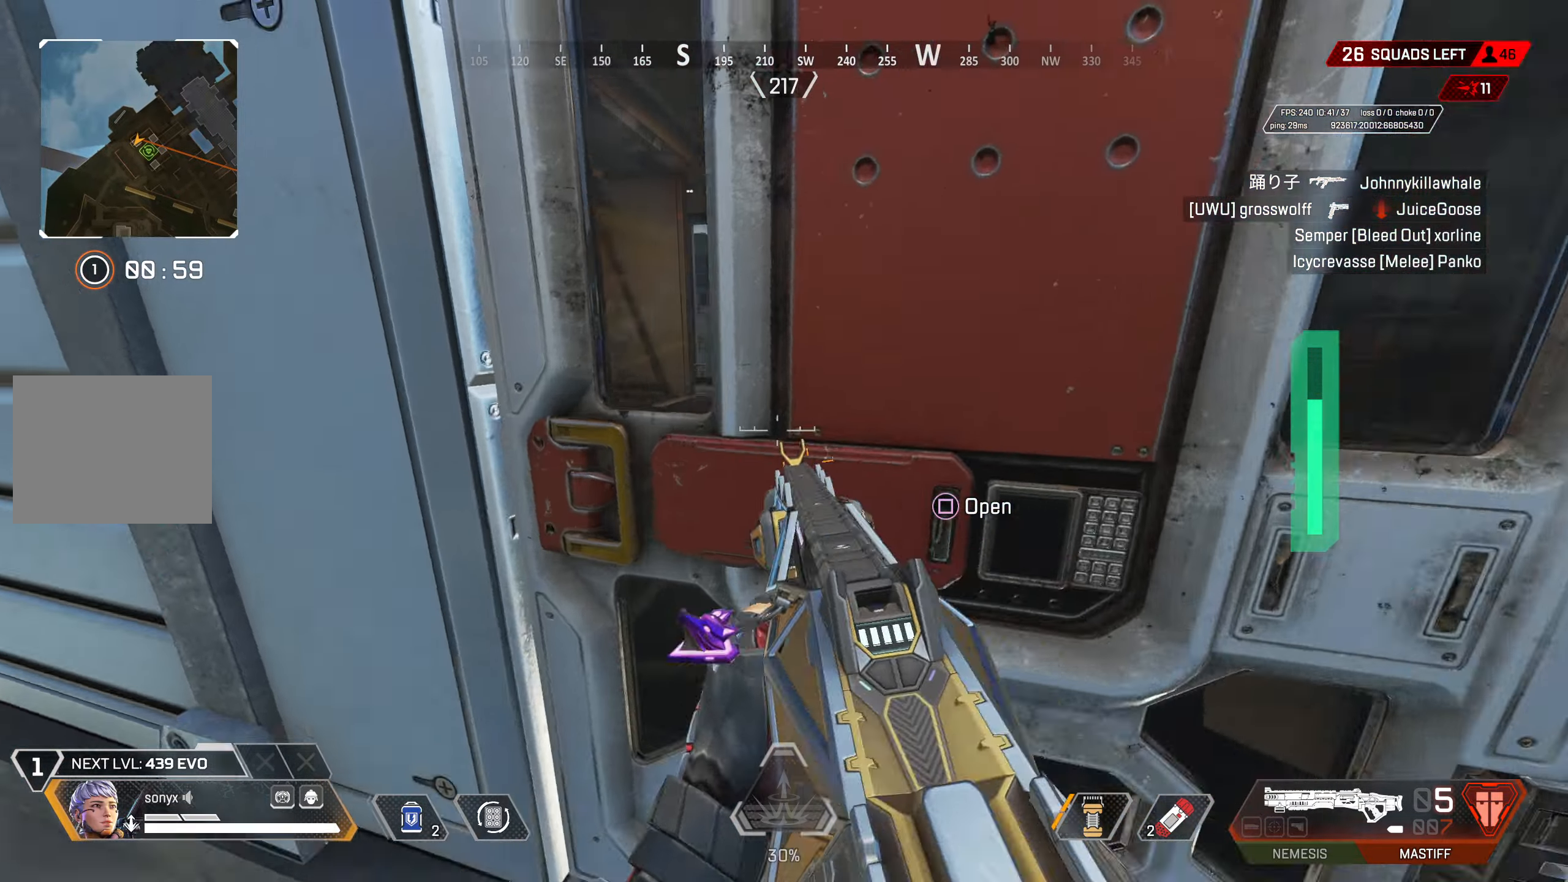
Gameplay with a controller (PlayStation layout); each line is a JSON object with the inputs held at the frame after it. "events" lists button and stick changes between this image and that frame as [ms after this image, input, new state], when the widget could be followed in between.
{"buttons": ["L2"], "left_stick": "left", "right_stick": "right", "events": [[100, "right_stick", "center"], [117, "left_stick", "center"], [467, "left_stick", "left"], [500, "right_stick", "right"]]}
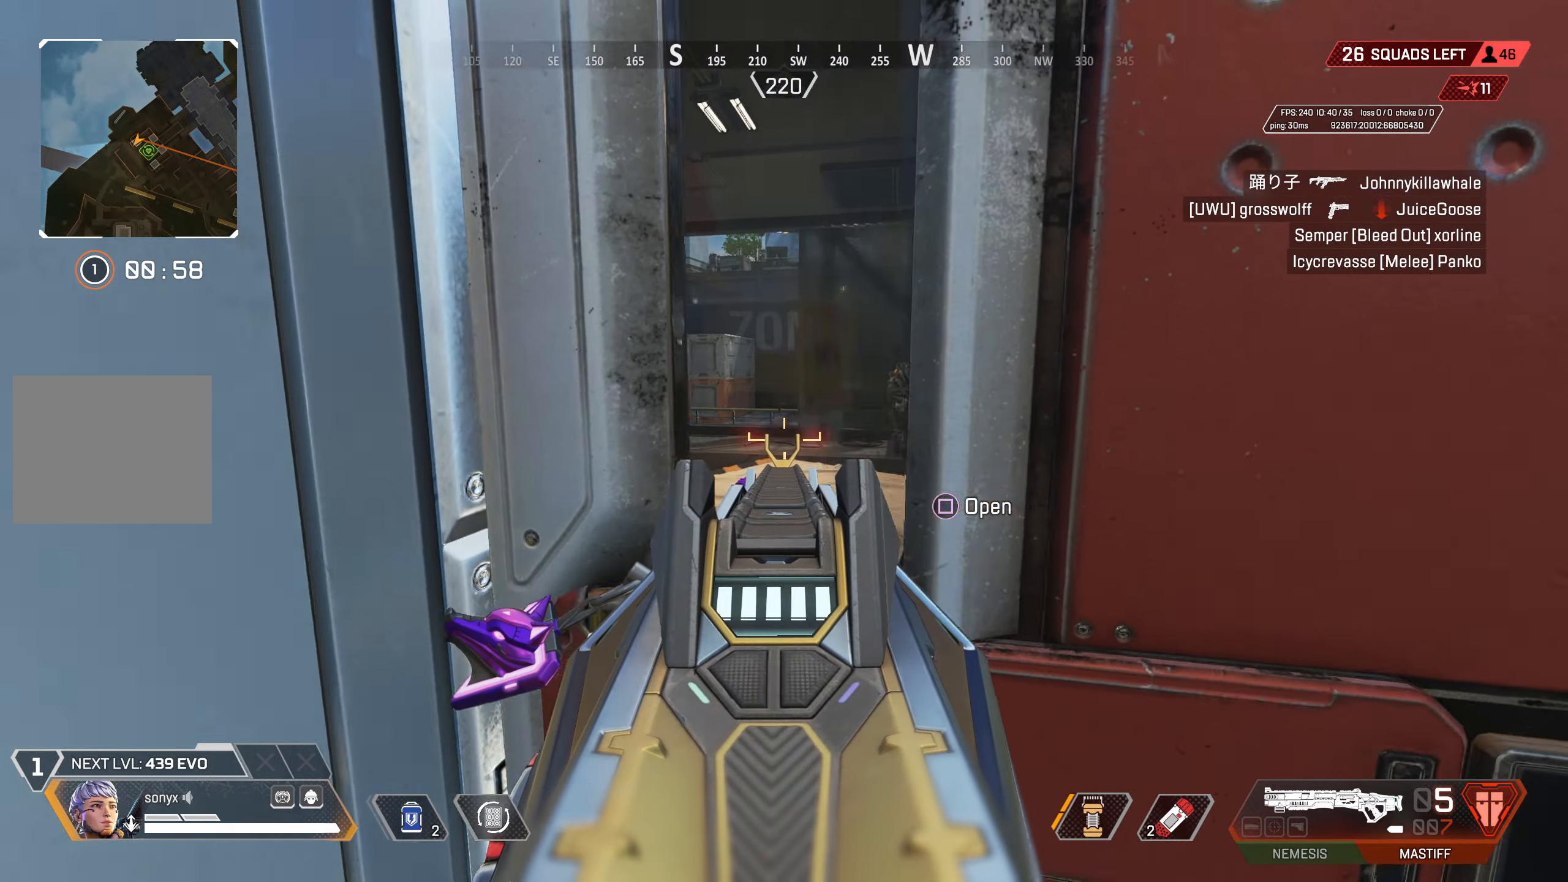
{"buttons": [], "left_stick": "up-right", "right_stick": "center", "events": [[50, "left_stick", "center"], [117, "right_stick", "center"], [333, "L2", "up"], [367, "SQUARE", "down"], [417, "SQUARE", "up"], [433, "left_stick", "up-right"]]}
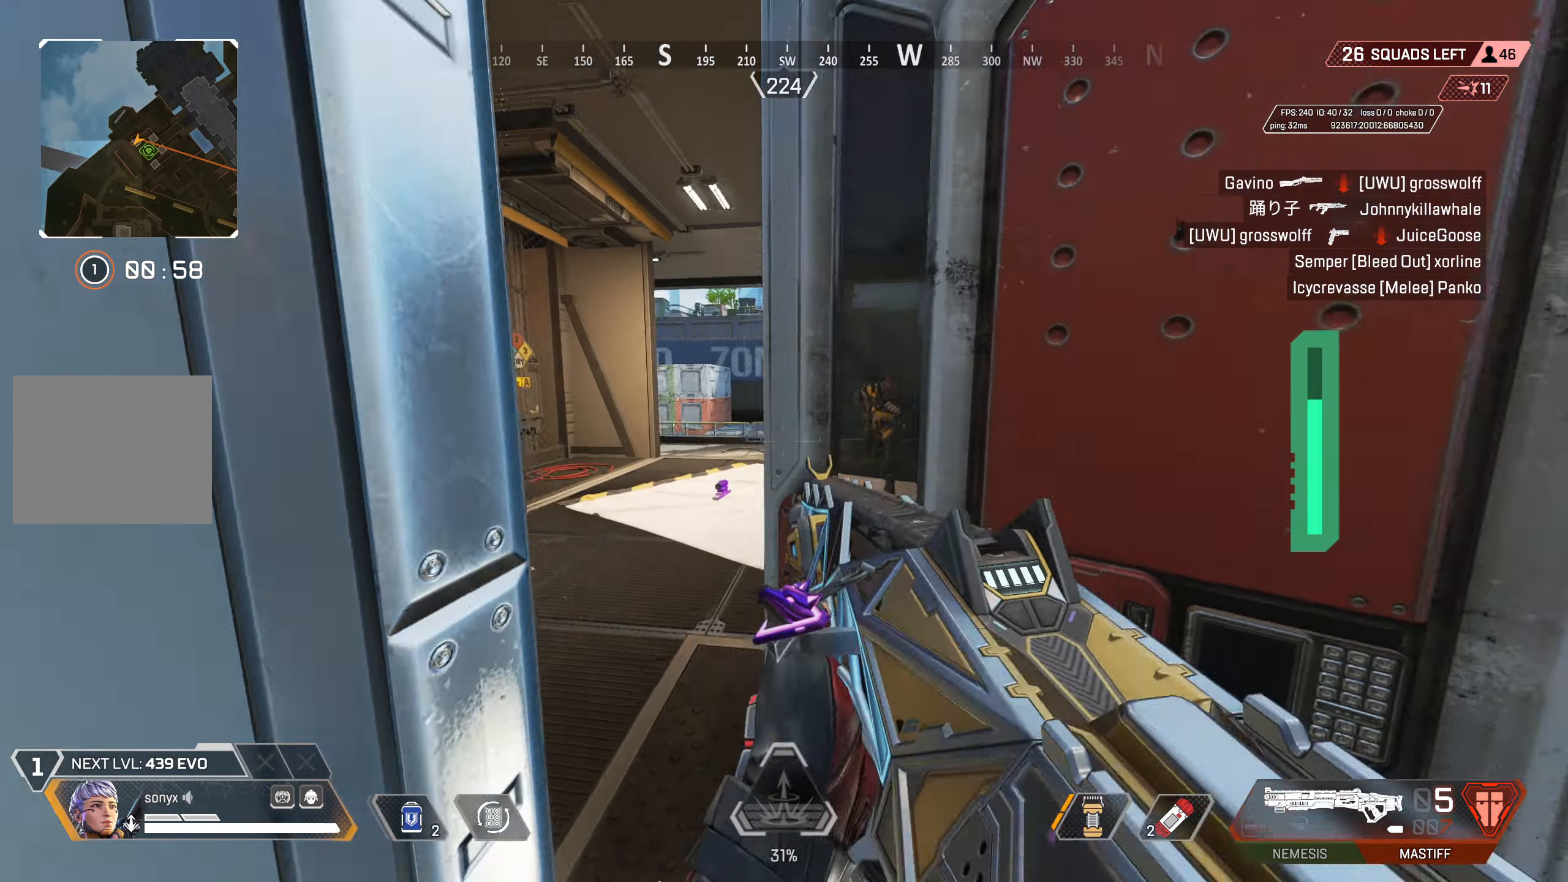
{"buttons": ["SQUARE", "L3"], "left_stick": "down-right", "right_stick": "center", "events": [[17, "L2", "down"], [67, "right_stick", "right"], [83, "left_stick", "up-left"], [133, "right_stick", "center"], [233, "right_stick", "up-right"], [267, "left_stick", "down-right"], [300, "right_stick", "right"], [350, "L2", "up"], [383, "R2", "down"], [417, "L3", "down"], [467, "SQUARE", "down"], [483, "R2", "up"], [483, "right_stick", "center"]]}
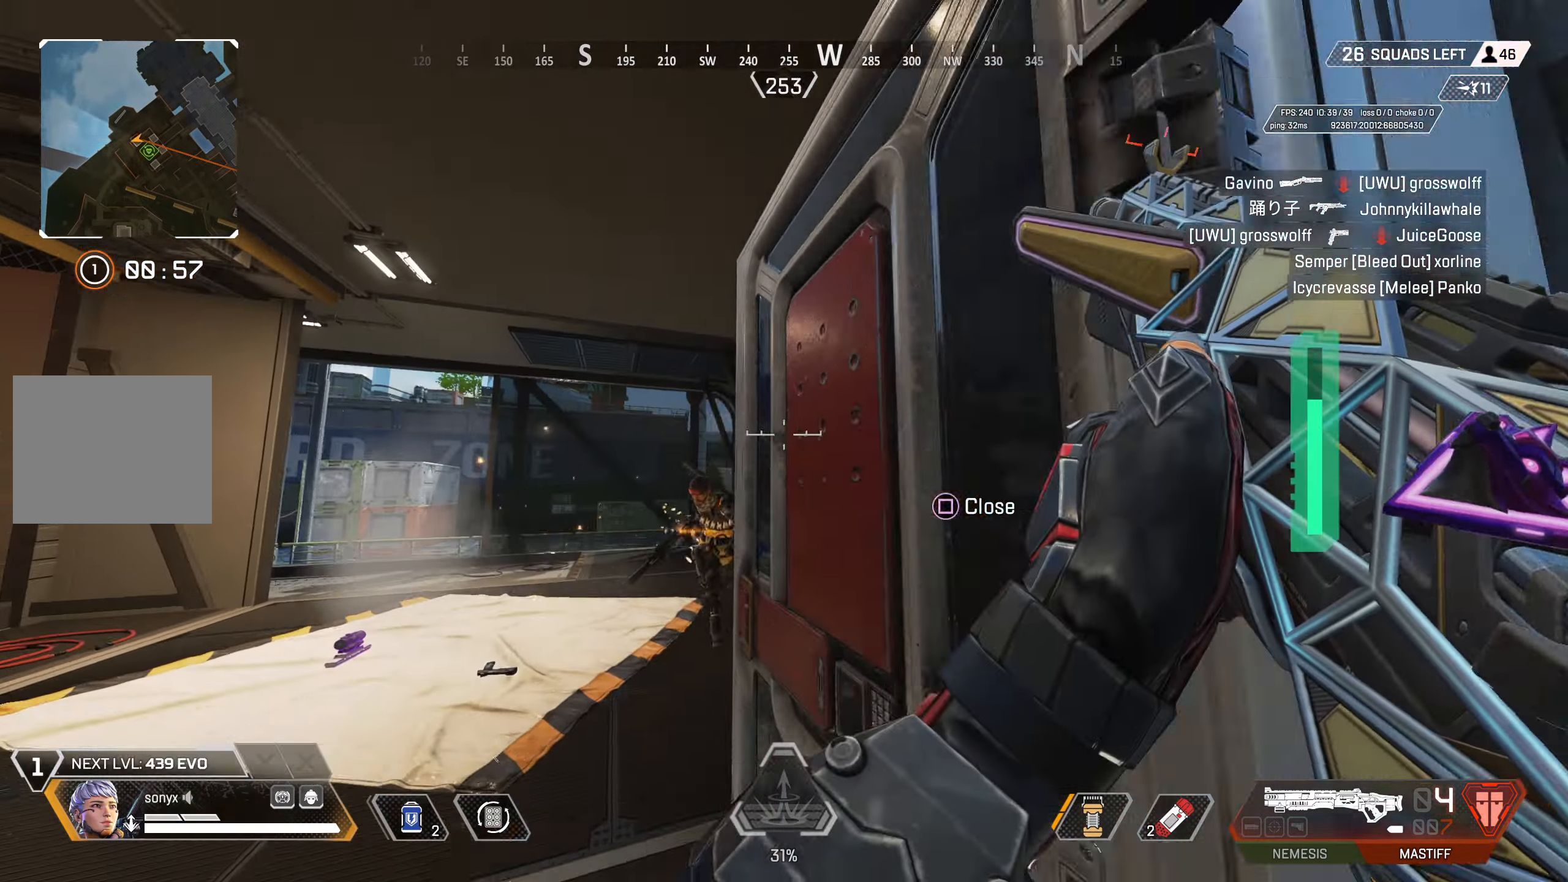
{"buttons": ["L2"], "left_stick": "up-left", "right_stick": "up", "events": [[50, "SQUARE", "up"], [83, "L3", "up"], [83, "right_stick", "down-left"], [183, "left_stick", "down-left"], [233, "right_stick", "center"], [250, "left_stick", "center"], [350, "L2", "down"], [367, "left_stick", "up-left"], [483, "right_stick", "up"]]}
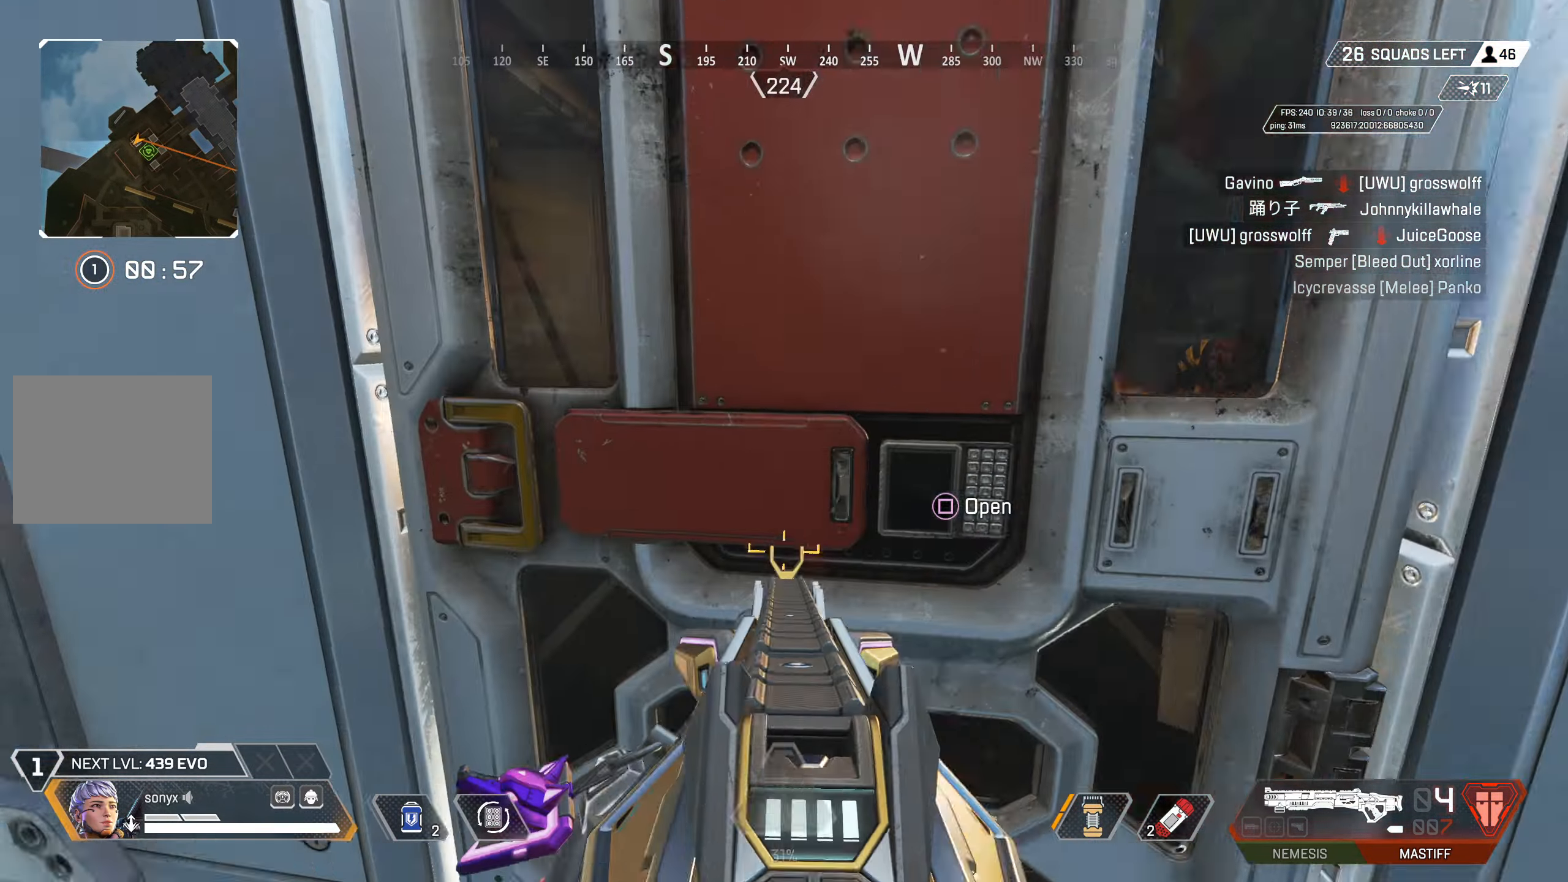
{"buttons": ["L2"], "left_stick": "center", "right_stick": "center", "events": [[67, "right_stick", "center"], [183, "left_stick", "center"]]}
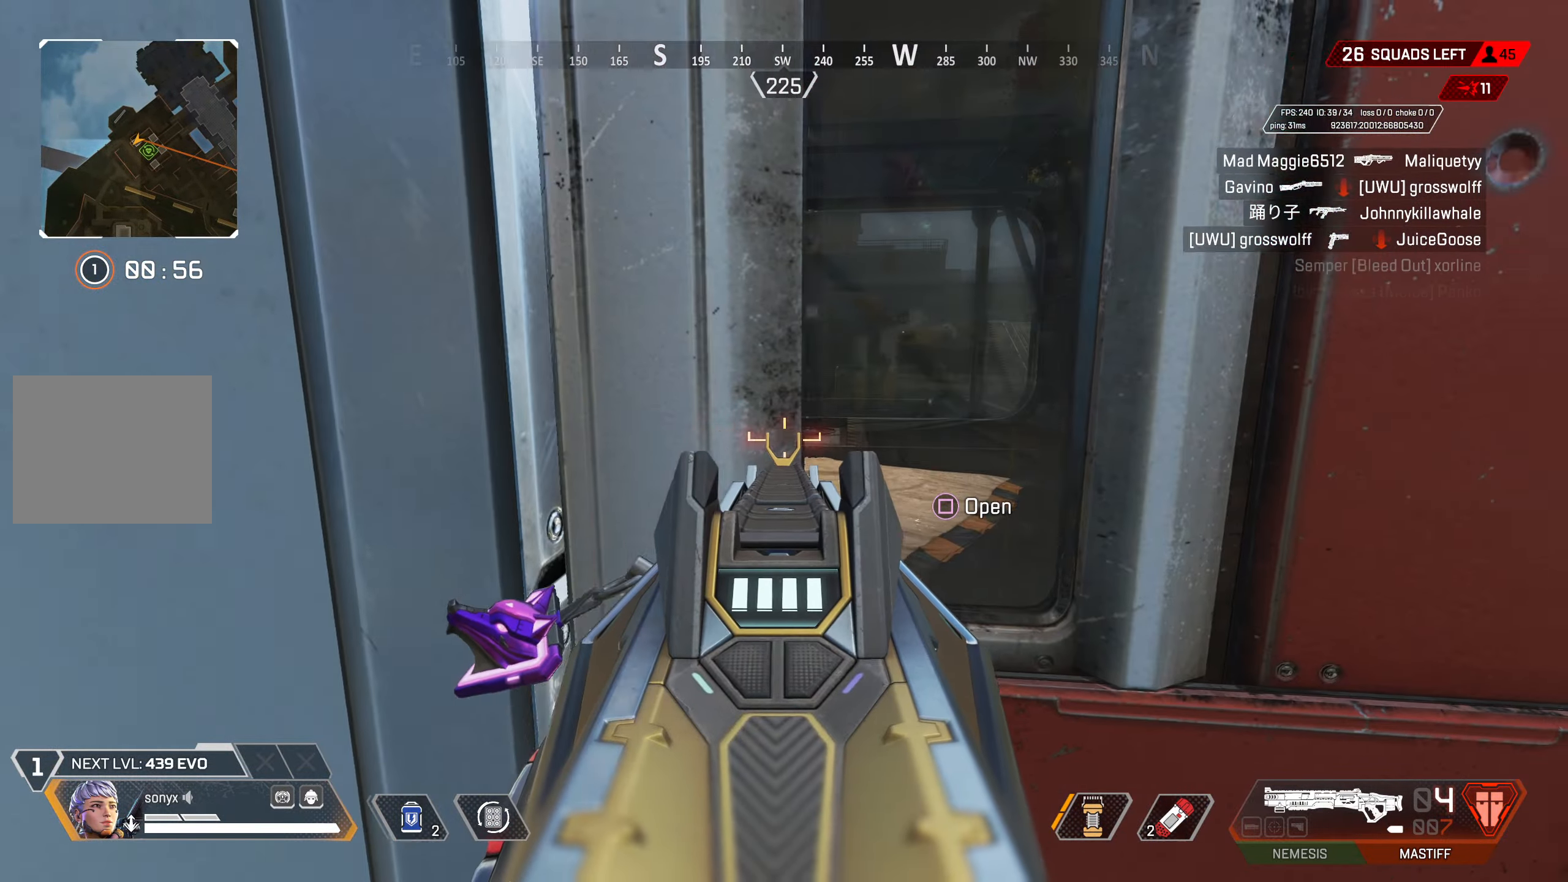
{"buttons": [], "left_stick": "down-right", "right_stick": "center", "events": [[350, "L2", "up"], [383, "SQUARE", "down"], [383, "left_stick", "down"], [417, "SQUARE", "up"], [500, "left_stick", "down-right"]]}
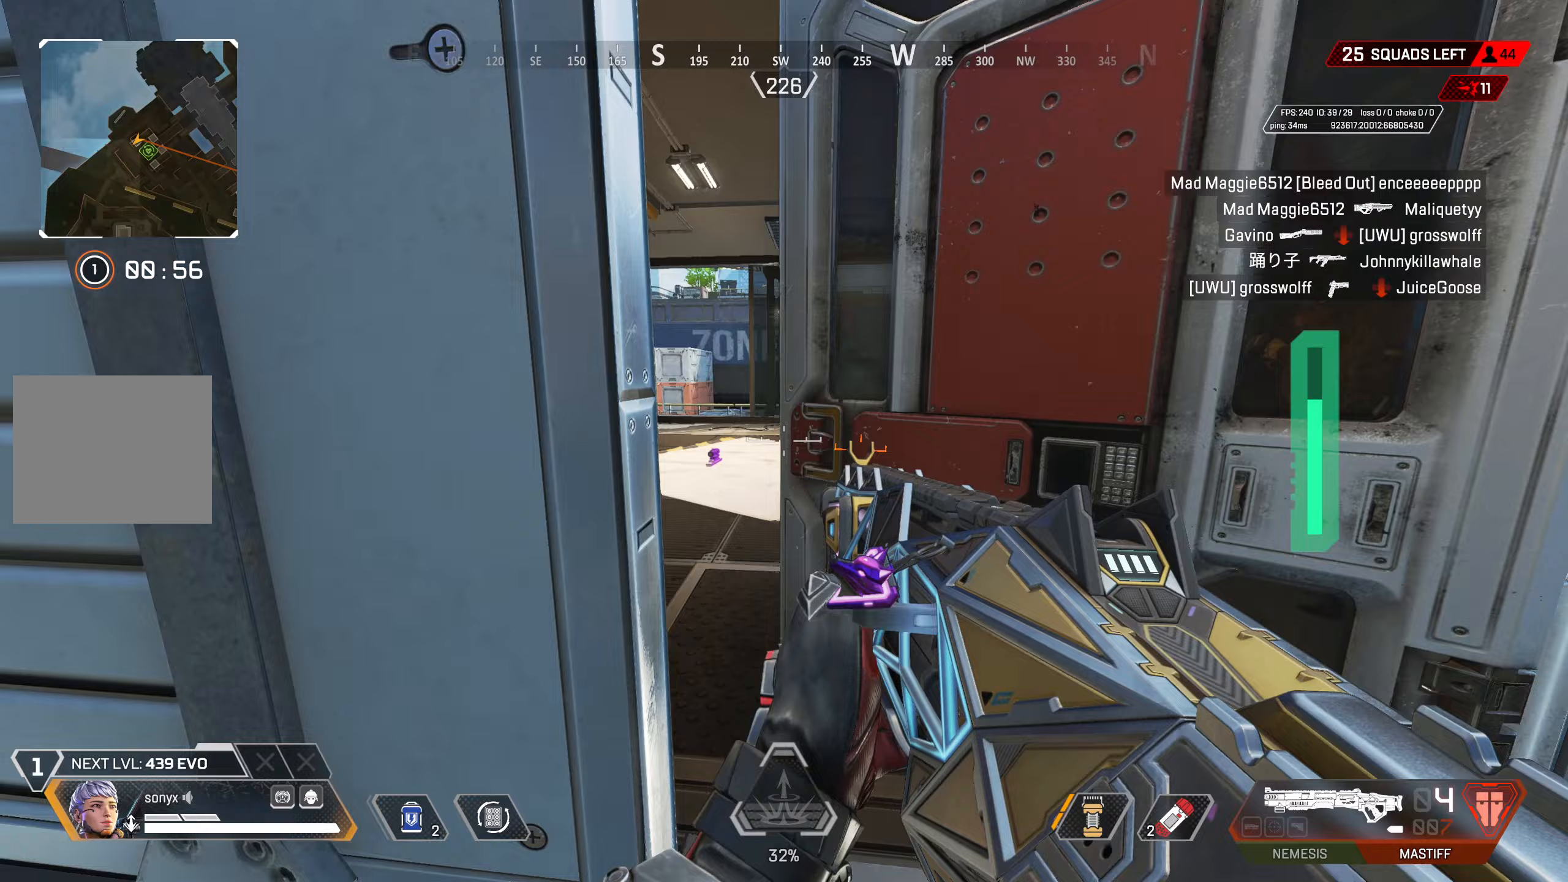
{"buttons": ["L2"], "left_stick": "up", "right_stick": "right", "events": [[17, "L2", "down"], [50, "right_stick", "right"], [100, "left_stick", "left"], [150, "right_stick", "center"], [250, "left_stick", "center"], [317, "left_stick", "up-right"], [400, "right_stick", "right"], [467, "left_stick", "up"]]}
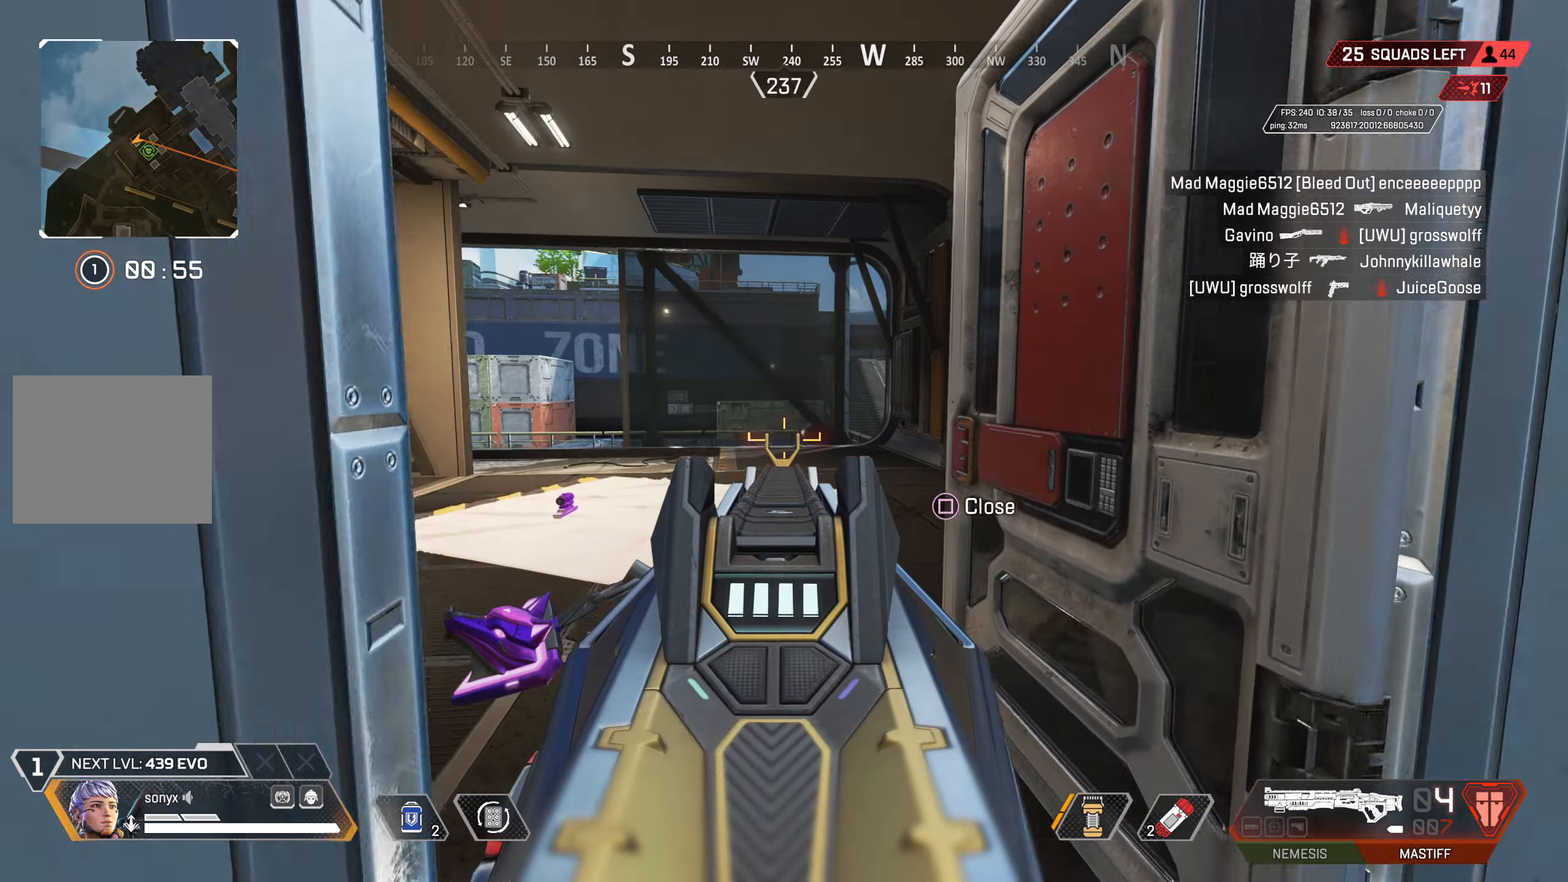
{"buttons": [], "left_stick": "left", "right_stick": "right", "events": [[17, "right_stick", "center"], [150, "L2", "up"], [167, "left_stick", "up-left"], [217, "right_stick", "right"], [300, "L2", "down"], [300, "left_stick", "left"], [450, "L2", "up"]]}
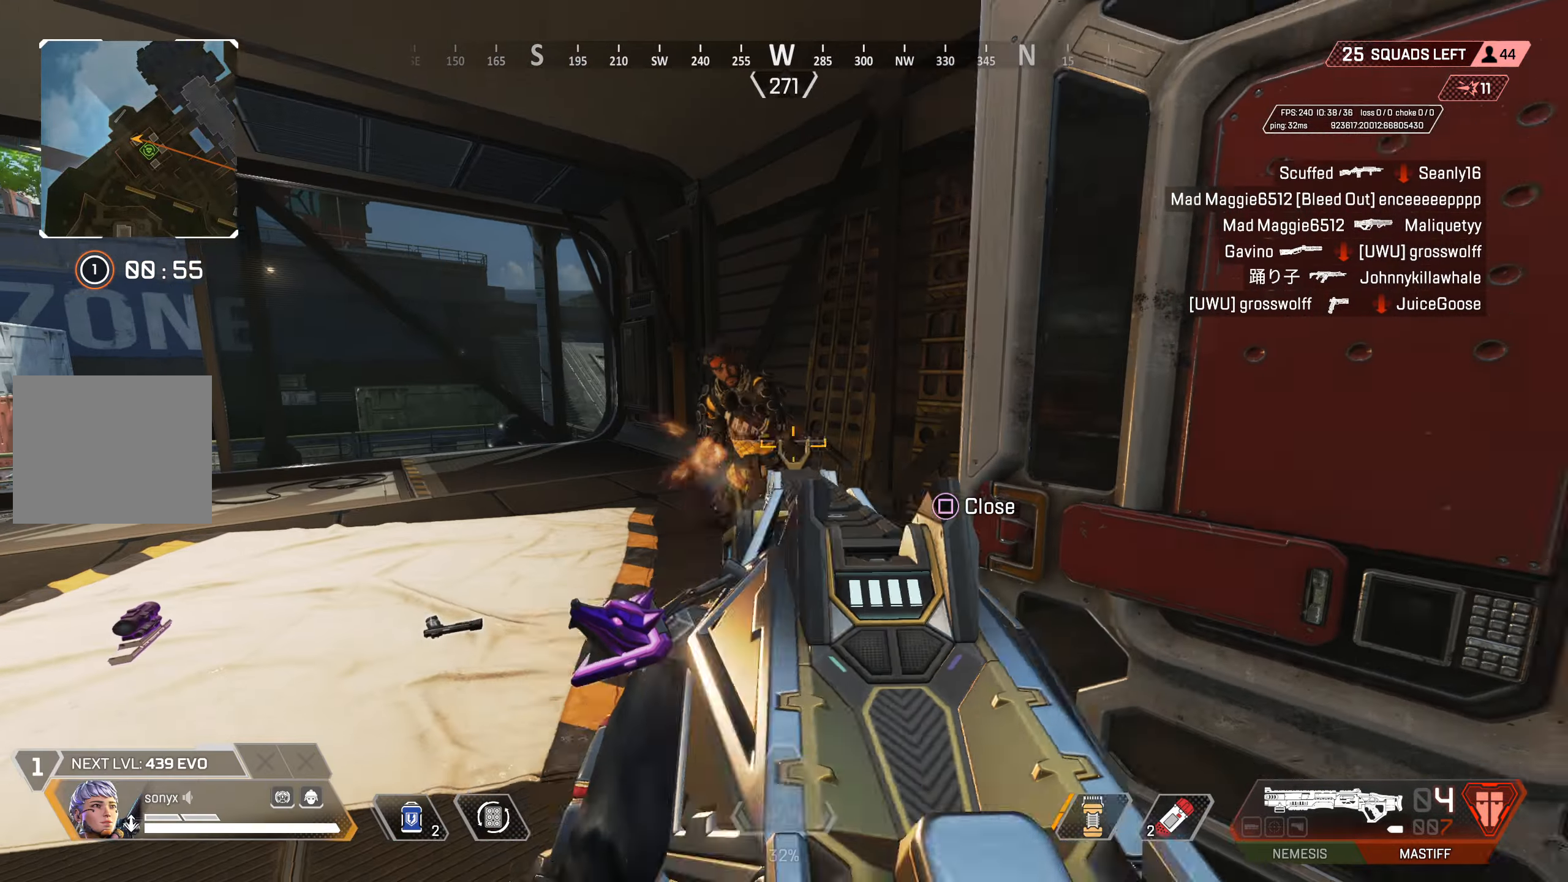
{"buttons": ["SQUARE", "L3"], "left_stick": "down-right", "right_stick": "center", "events": [[67, "right_stick", "center"], [117, "right_stick", "left"], [167, "left_stick", "down-right"], [283, "R2", "down"], [350, "right_stick", "down"], [417, "R2", "up"], [500, "L3", "down"], [500, "SQUARE", "down"], [500, "right_stick", "center"]]}
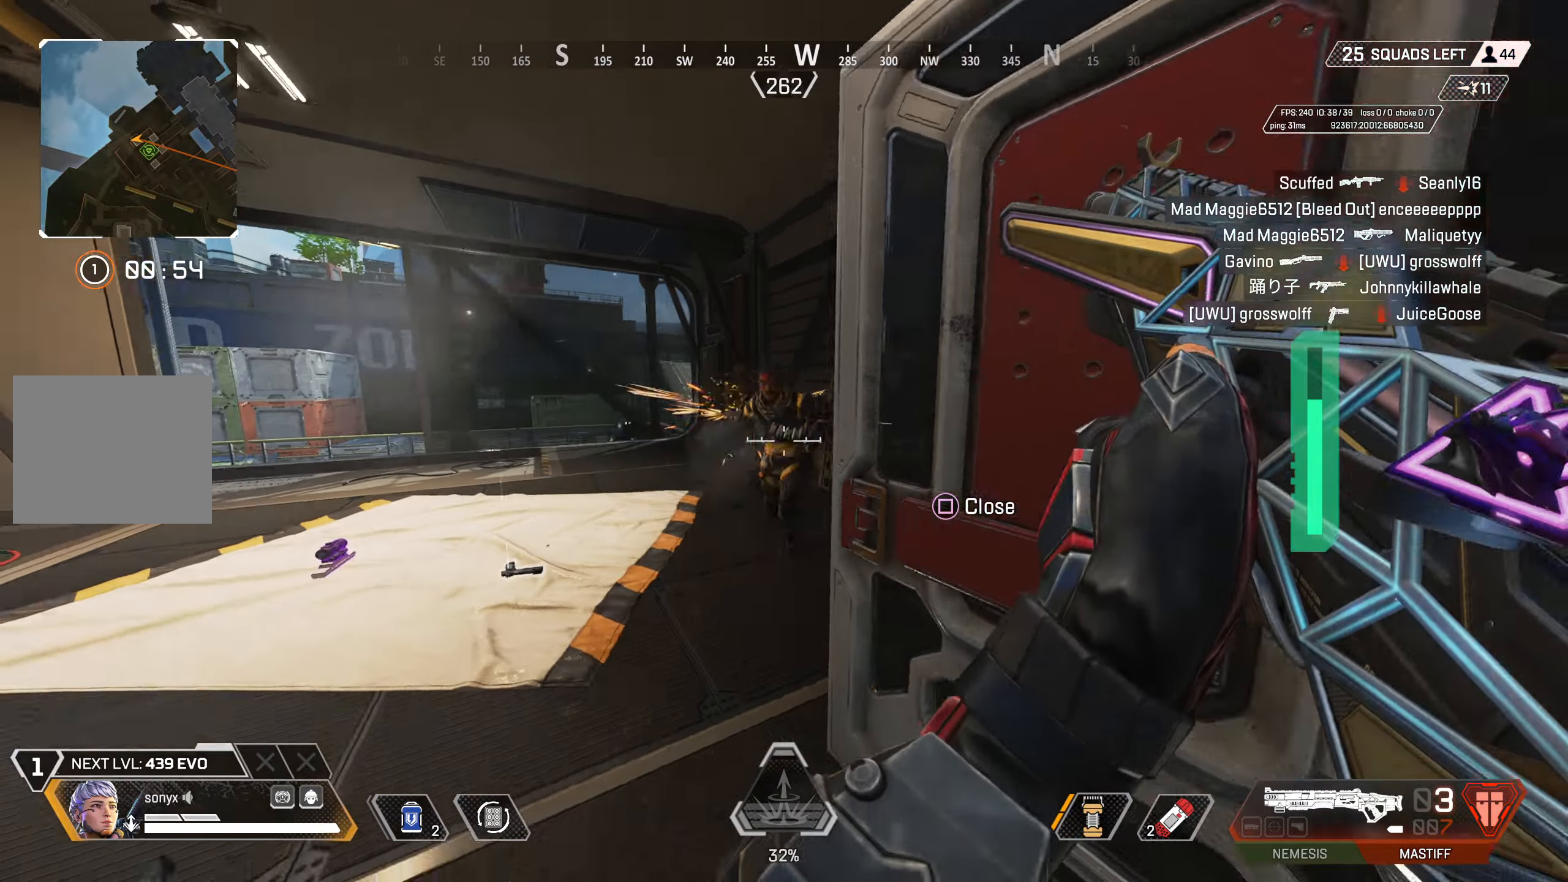
{"buttons": [], "left_stick": "center", "right_stick": "center", "events": [[67, "SQUARE", "up"], [117, "right_stick", "down-left"], [133, "L3", "up"], [250, "right_stick", "center"], [350, "left_stick", "down-left"], [500, "left_stick", "center"]]}
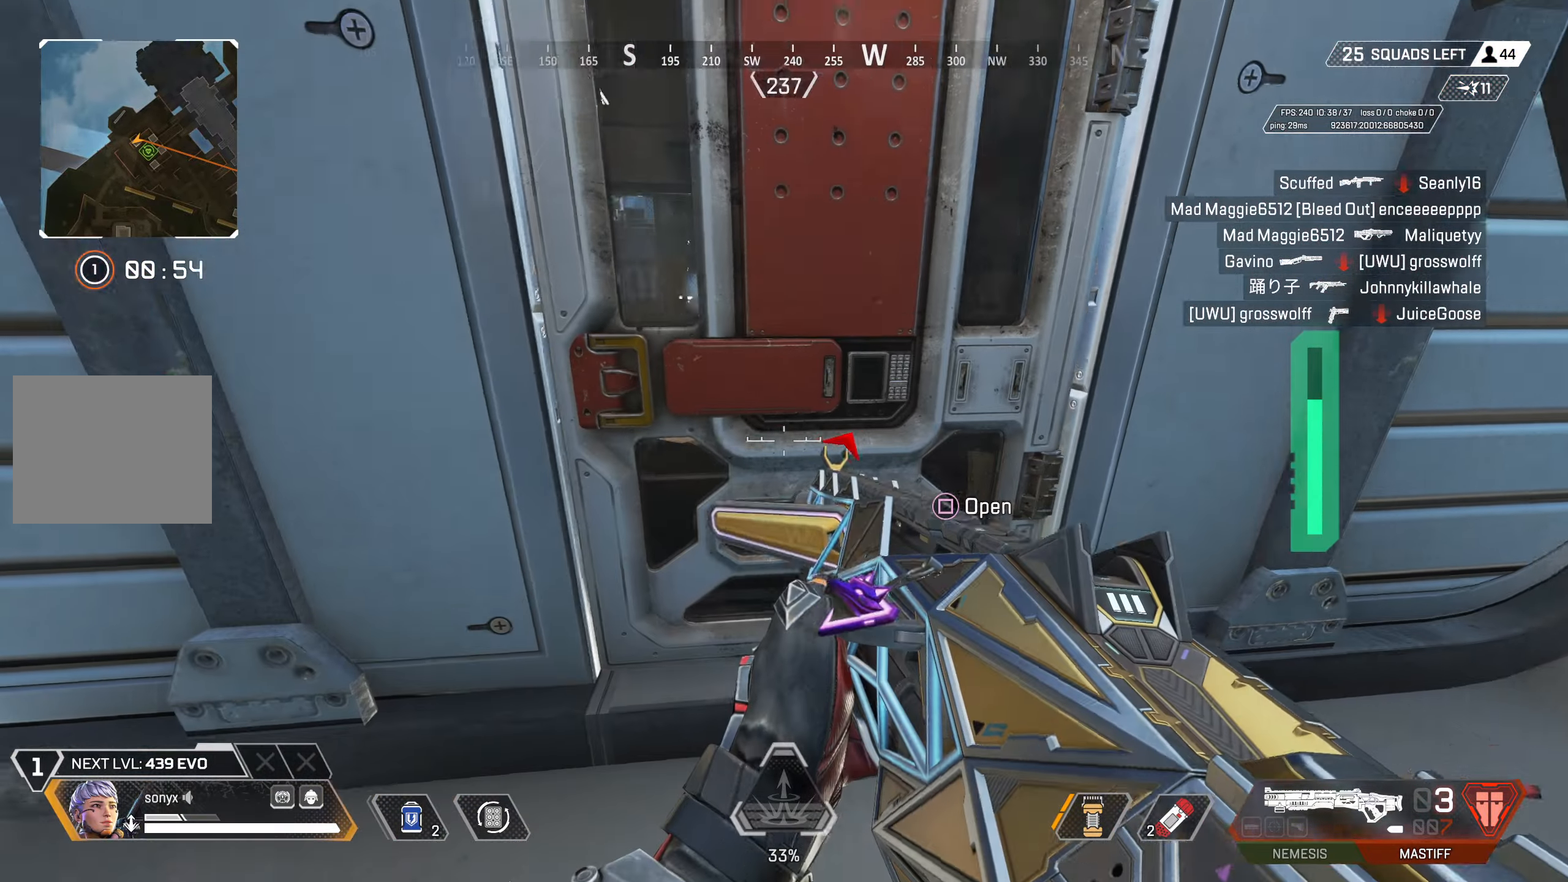
{"buttons": [], "left_stick": "up", "right_stick": "center", "events": [[100, "DPAD_RIGHT", "down"], [167, "DPAD_RIGHT", "up"], [283, "left_stick", "up-right"], [300, "right_stick", "down"], [350, "left_stick", "up"], [400, "right_stick", "center"]]}
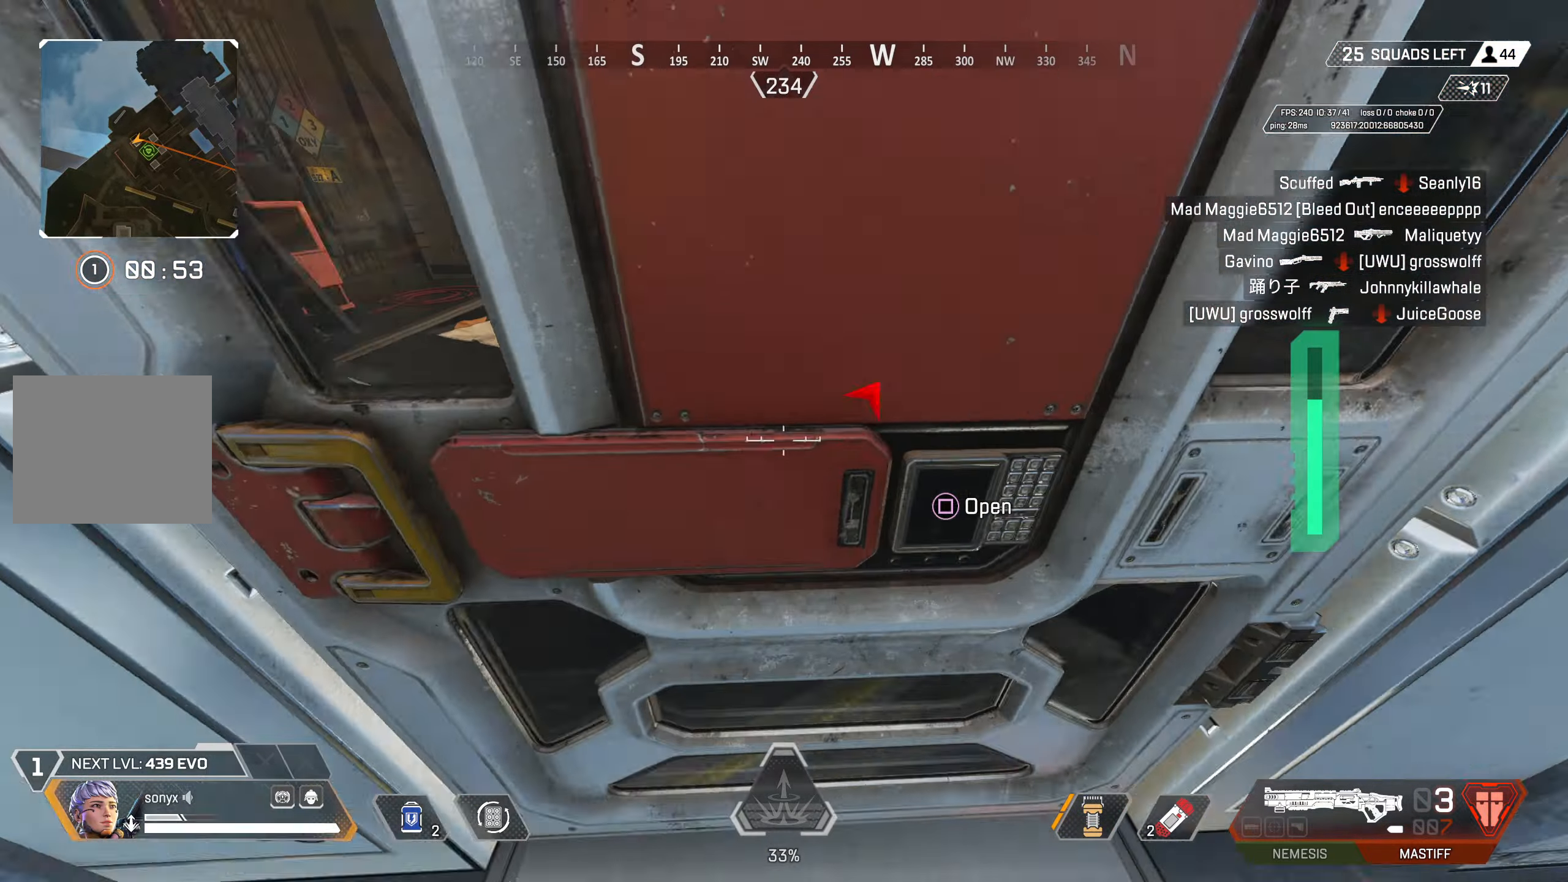
{"buttons": ["R2"], "left_stick": "down-right", "right_stick": "left", "events": [[33, "left_stick", "up-right"], [67, "right_stick", "left"], [150, "left_stick", "right"], [200, "left_stick", "down-right"], [400, "R2", "down"]]}
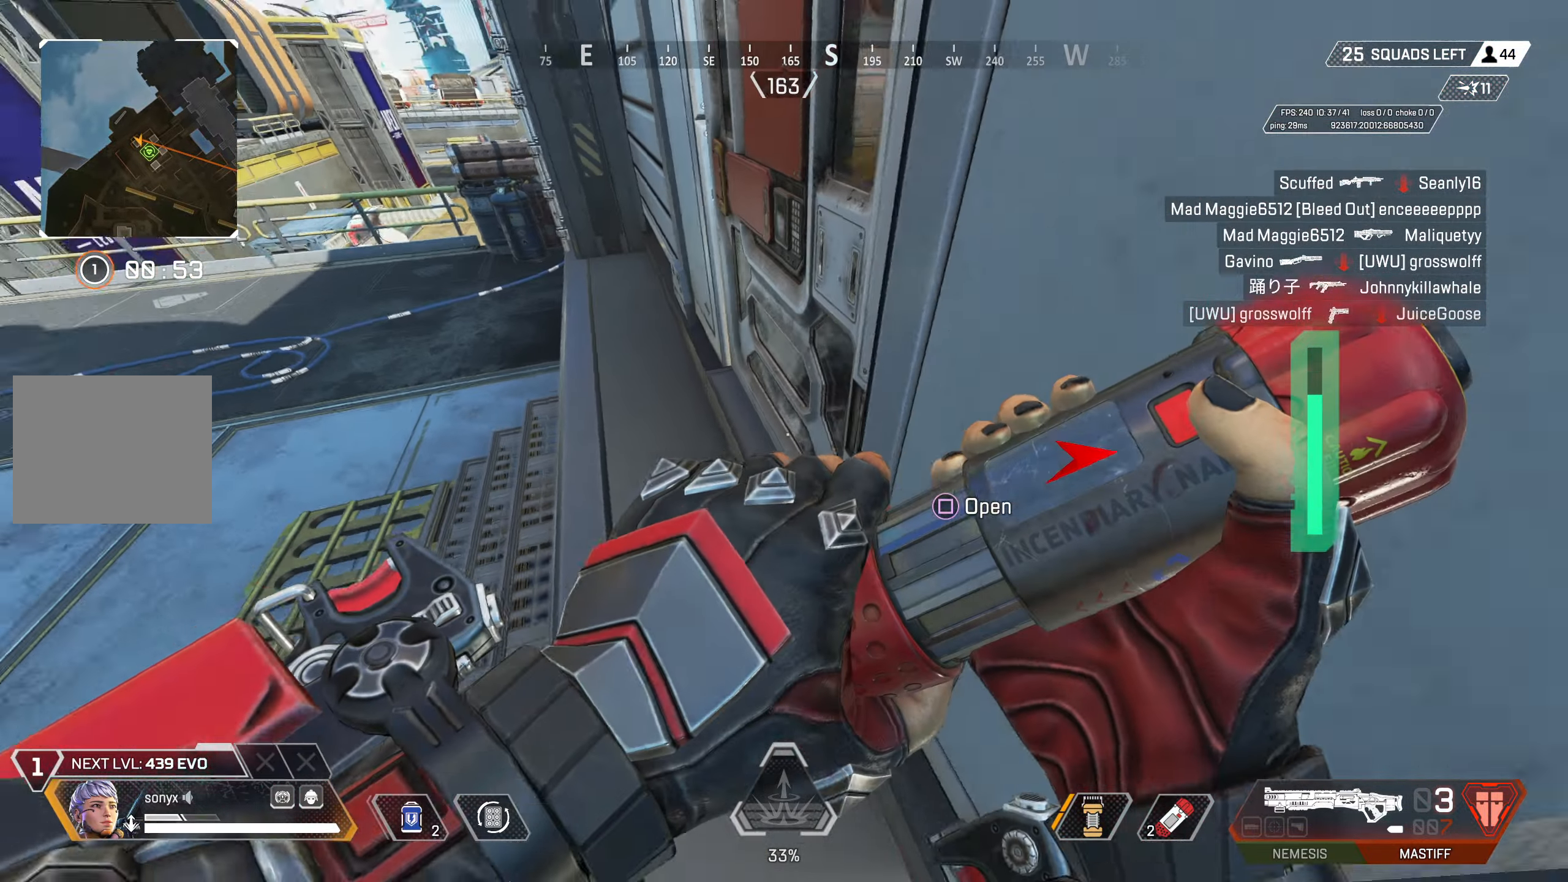
{"buttons": [], "left_stick": "left", "right_stick": "center", "events": [[17, "R2", "up"], [33, "left_stick", "center"], [100, "R2", "down"], [200, "R2", "up"], [250, "R2", "down"], [250, "right_stick", "center"], [350, "R2", "up"], [400, "left_stick", "down"], [467, "left_stick", "left"]]}
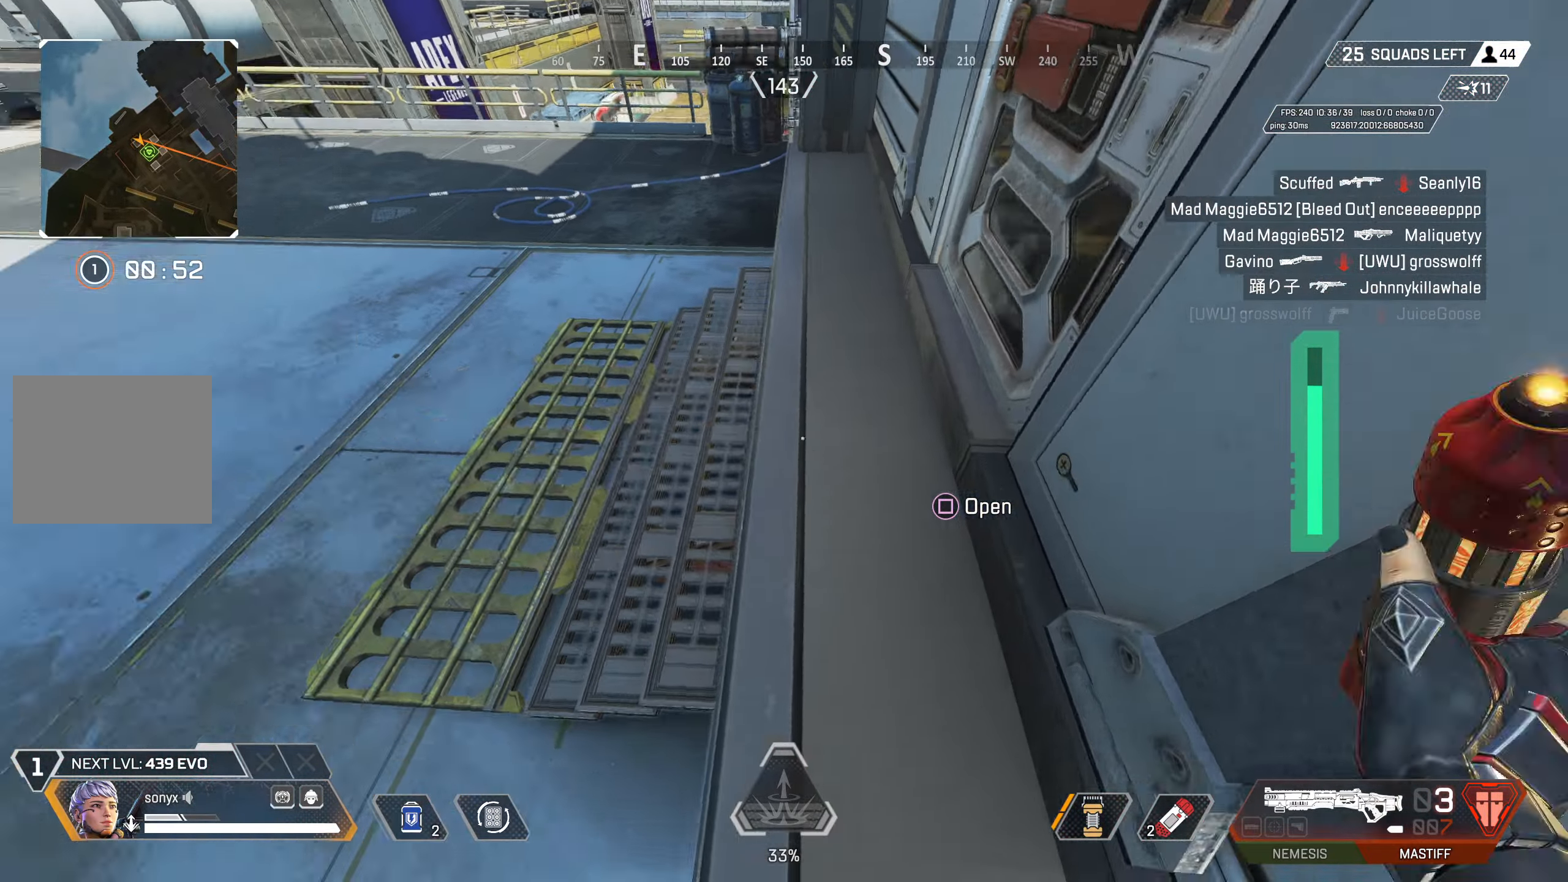
{"buttons": ["CROSS"], "left_stick": "up", "right_stick": "right", "events": [[50, "CROSS", "down"], [83, "CROSS", "up"], [117, "right_stick", "up-left"], [167, "CROSS", "down"], [300, "right_stick", "up-right"], [500, "left_stick", "up"], [500, "right_stick", "right"]]}
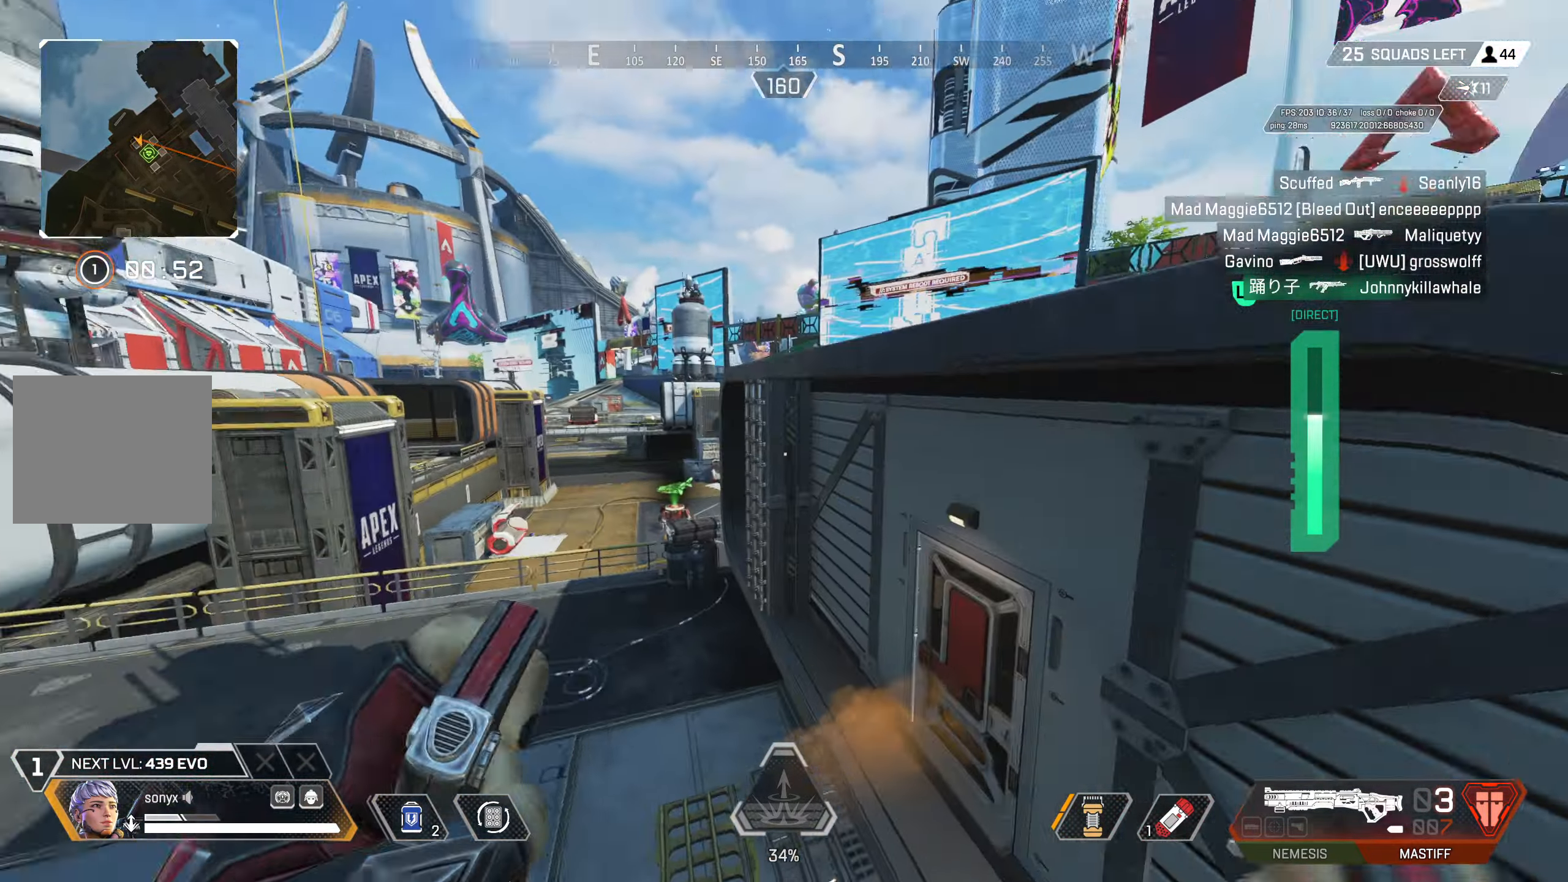
{"buttons": [], "left_stick": "up", "right_stick": "center", "events": [[167, "right_stick", "center"], [317, "CROSS", "up"]]}
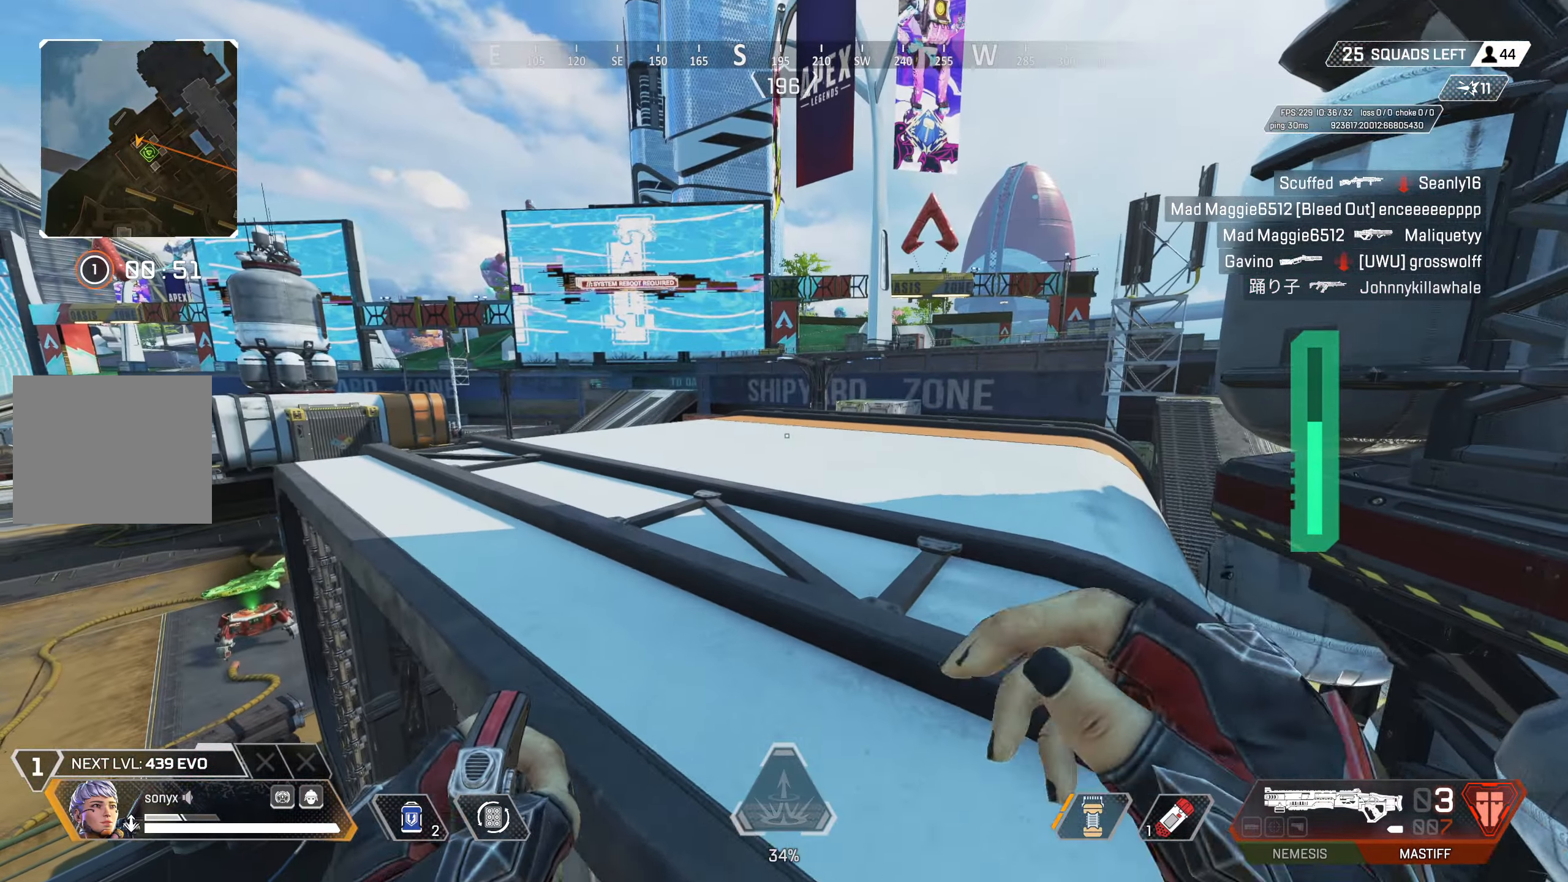
{"buttons": ["DPAD_UP"], "left_stick": "up", "right_stick": "center", "events": [[100, "DPAD_UP", "down"], [250, "right_stick", "down-right"], [350, "DPAD_UP", "up"], [433, "DPAD_UP", "down"], [467, "right_stick", "center"]]}
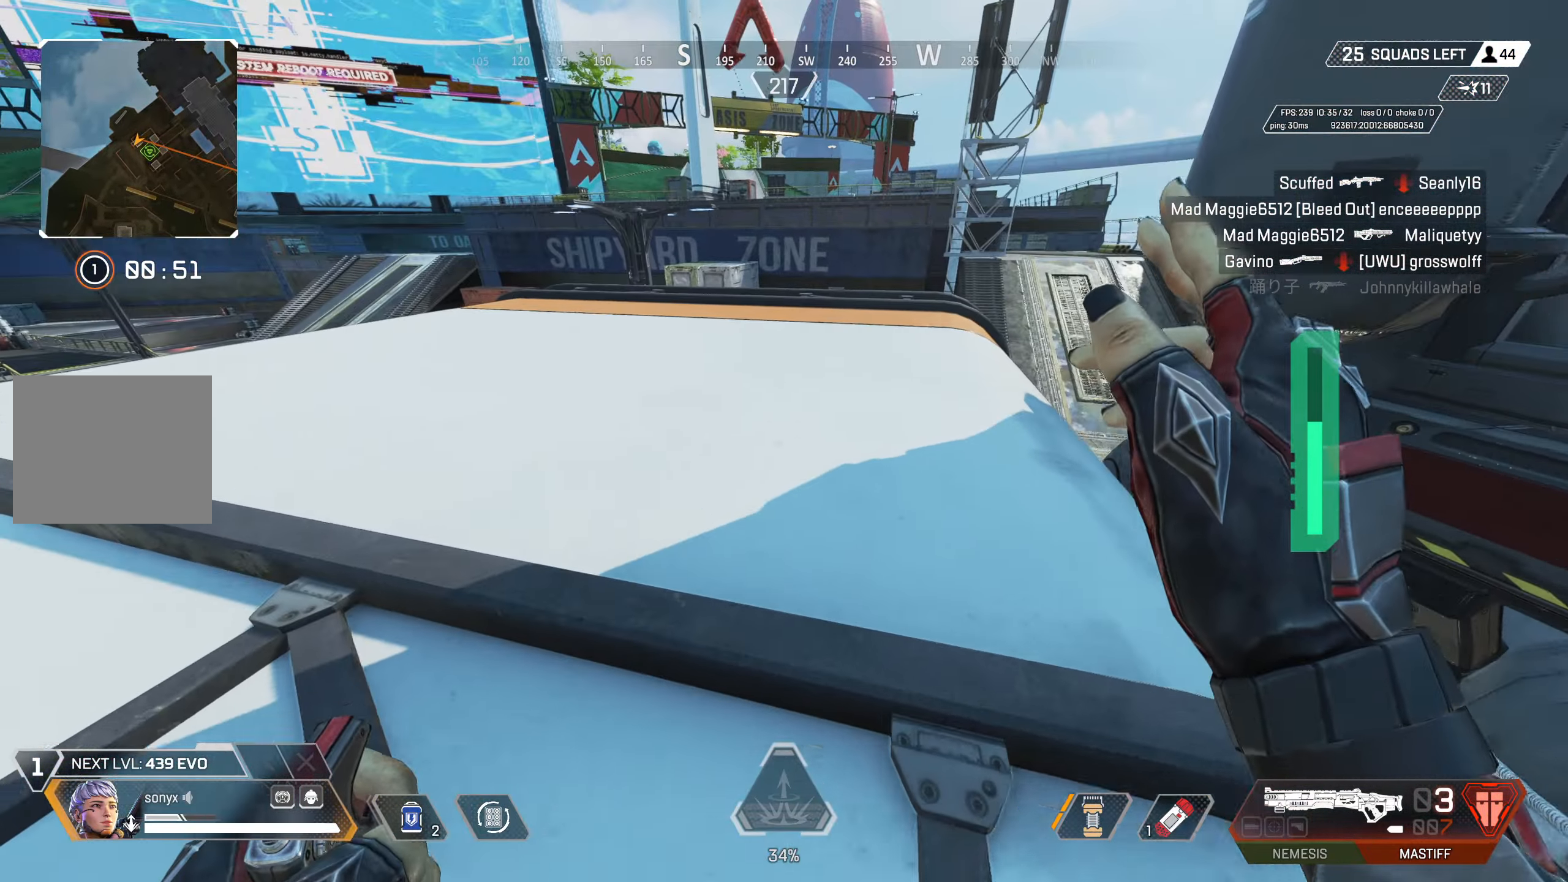
{"buttons": [], "left_stick": "right", "right_stick": "right", "events": [[33, "DPAD_UP", "up"], [50, "CROSS", "down"], [150, "left_stick", "up-right"], [183, "CROSS", "up"], [283, "left_stick", "right"], [383, "right_stick", "right"]]}
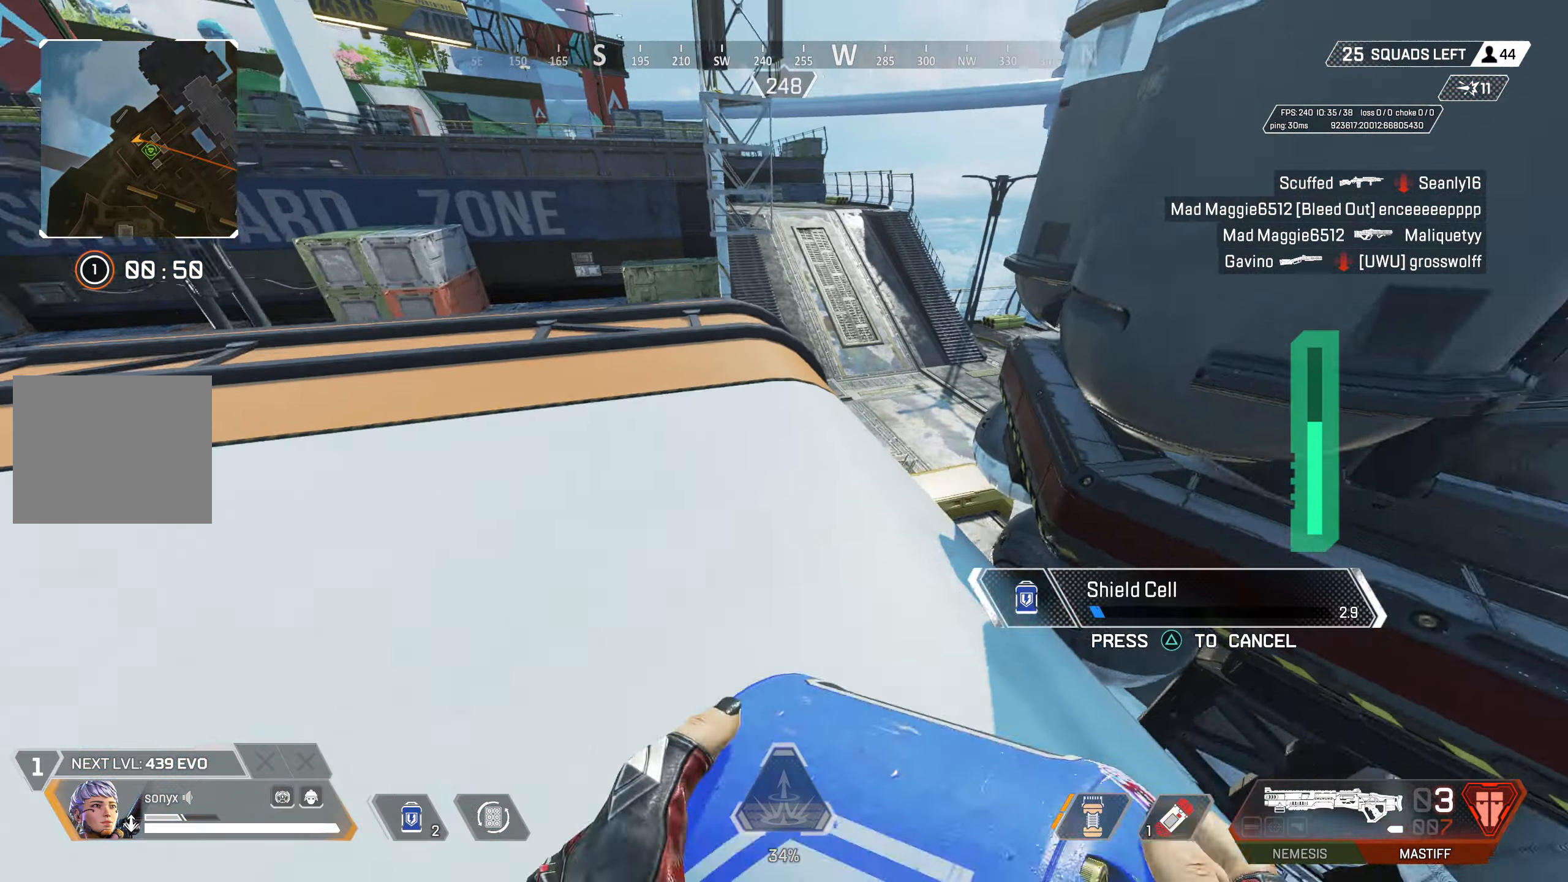
{"buttons": [], "left_stick": "up", "right_stick": "center", "events": [[17, "left_stick", "up-right"], [33, "right_stick", "center"], [200, "right_stick", "down-right"], [217, "left_stick", "up"], [317, "right_stick", "center"]]}
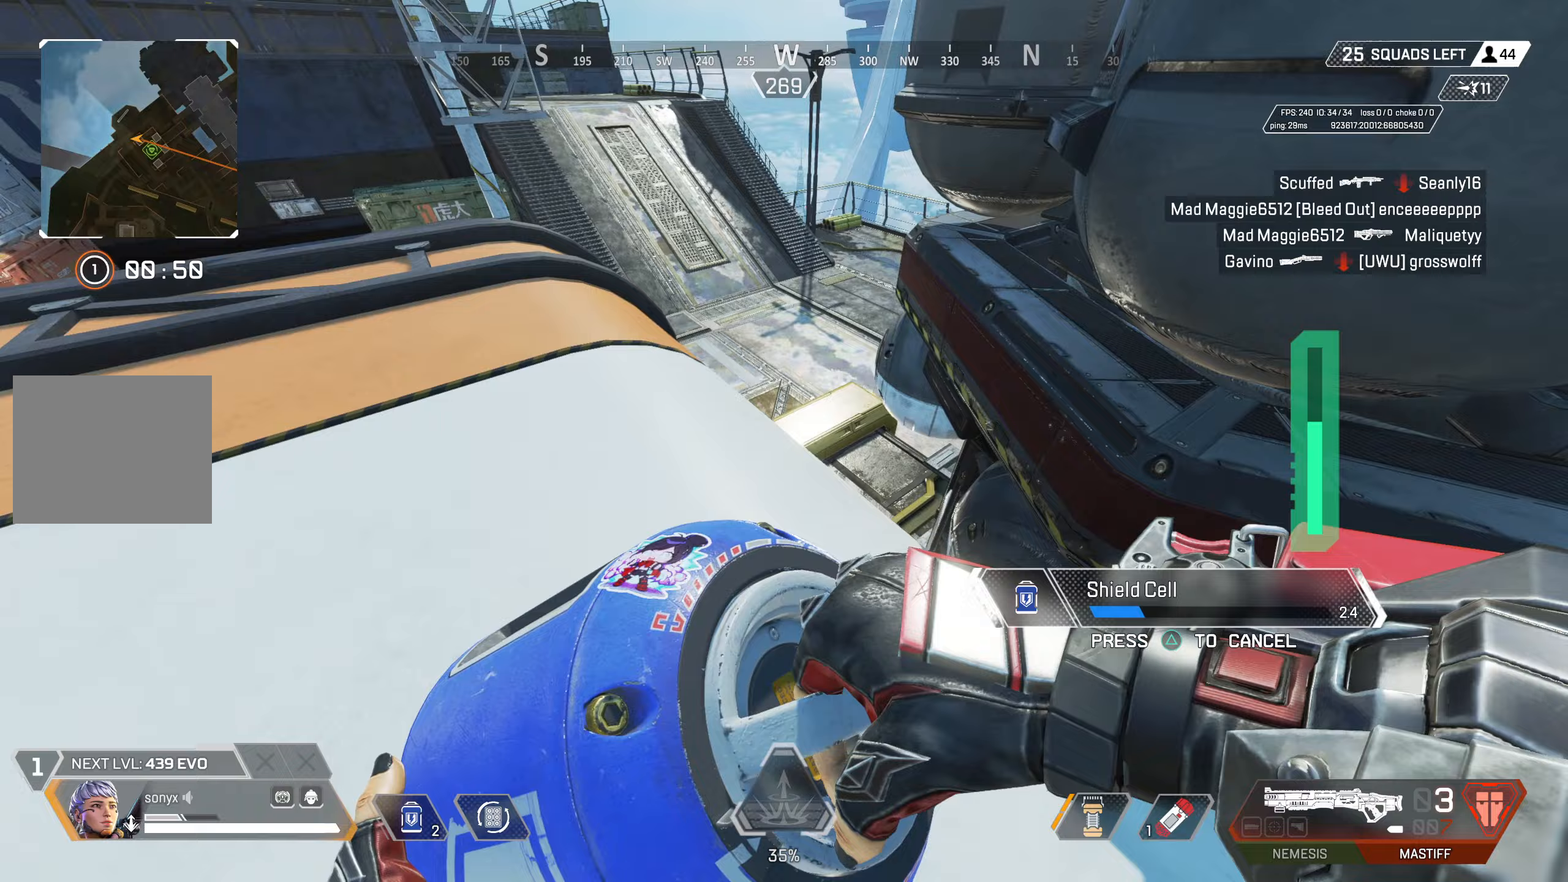
{"buttons": [], "left_stick": "up", "right_stick": "left", "events": [[217, "right_stick", "left"], [383, "right_stick", "center"], [450, "right_stick", "left"]]}
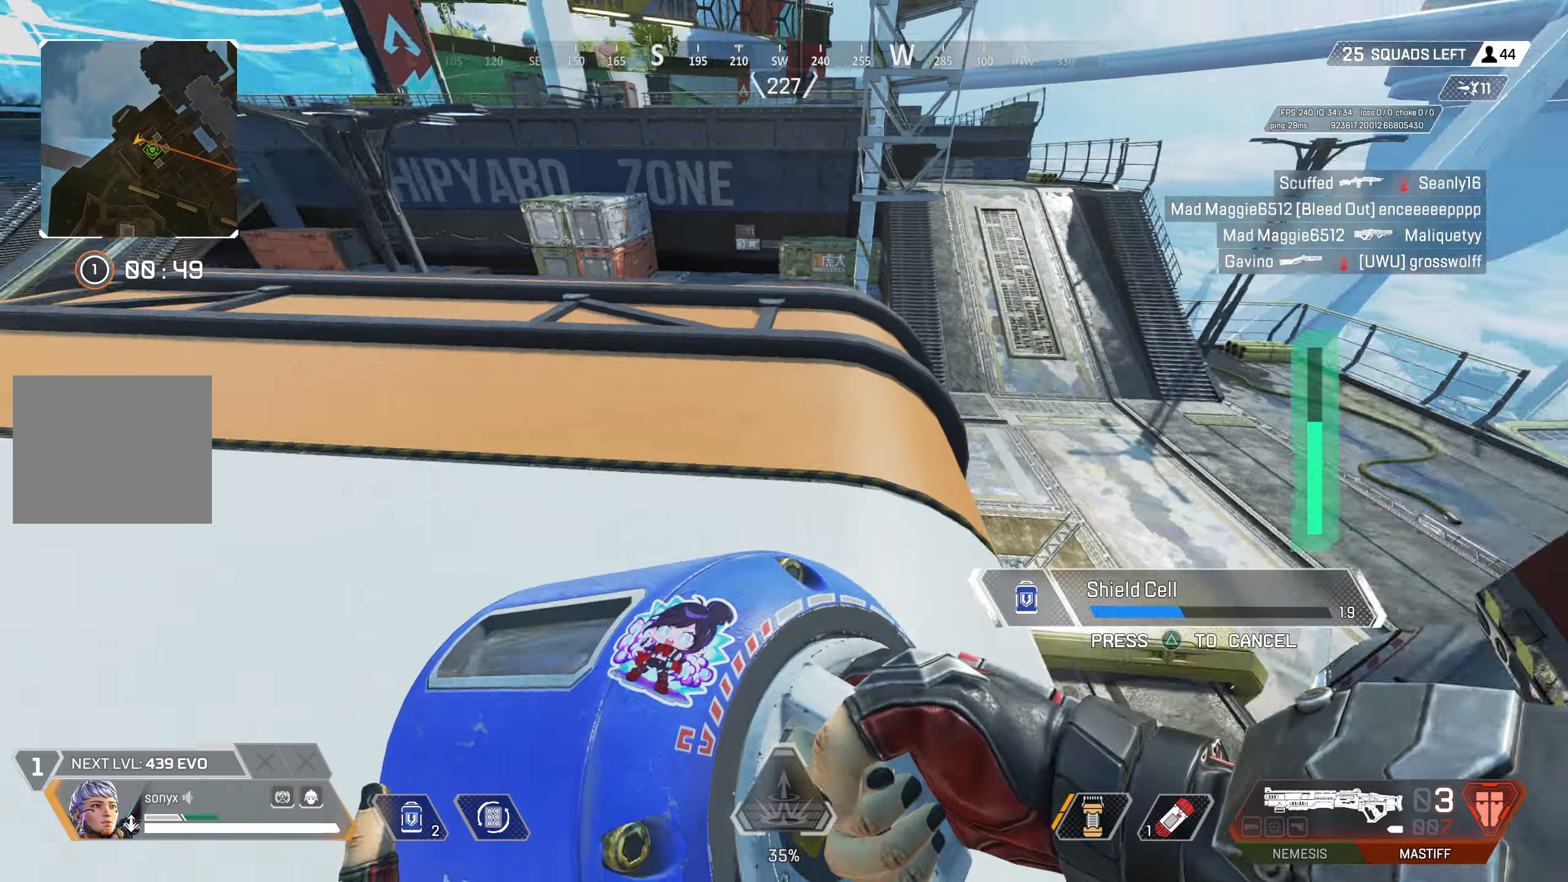
{"buttons": ["CROSS"], "left_stick": "down-right", "right_stick": "left", "events": [[117, "right_stick", "center"], [233, "right_stick", "left"], [367, "CROSS", "down"], [367, "left_stick", "down-right"]]}
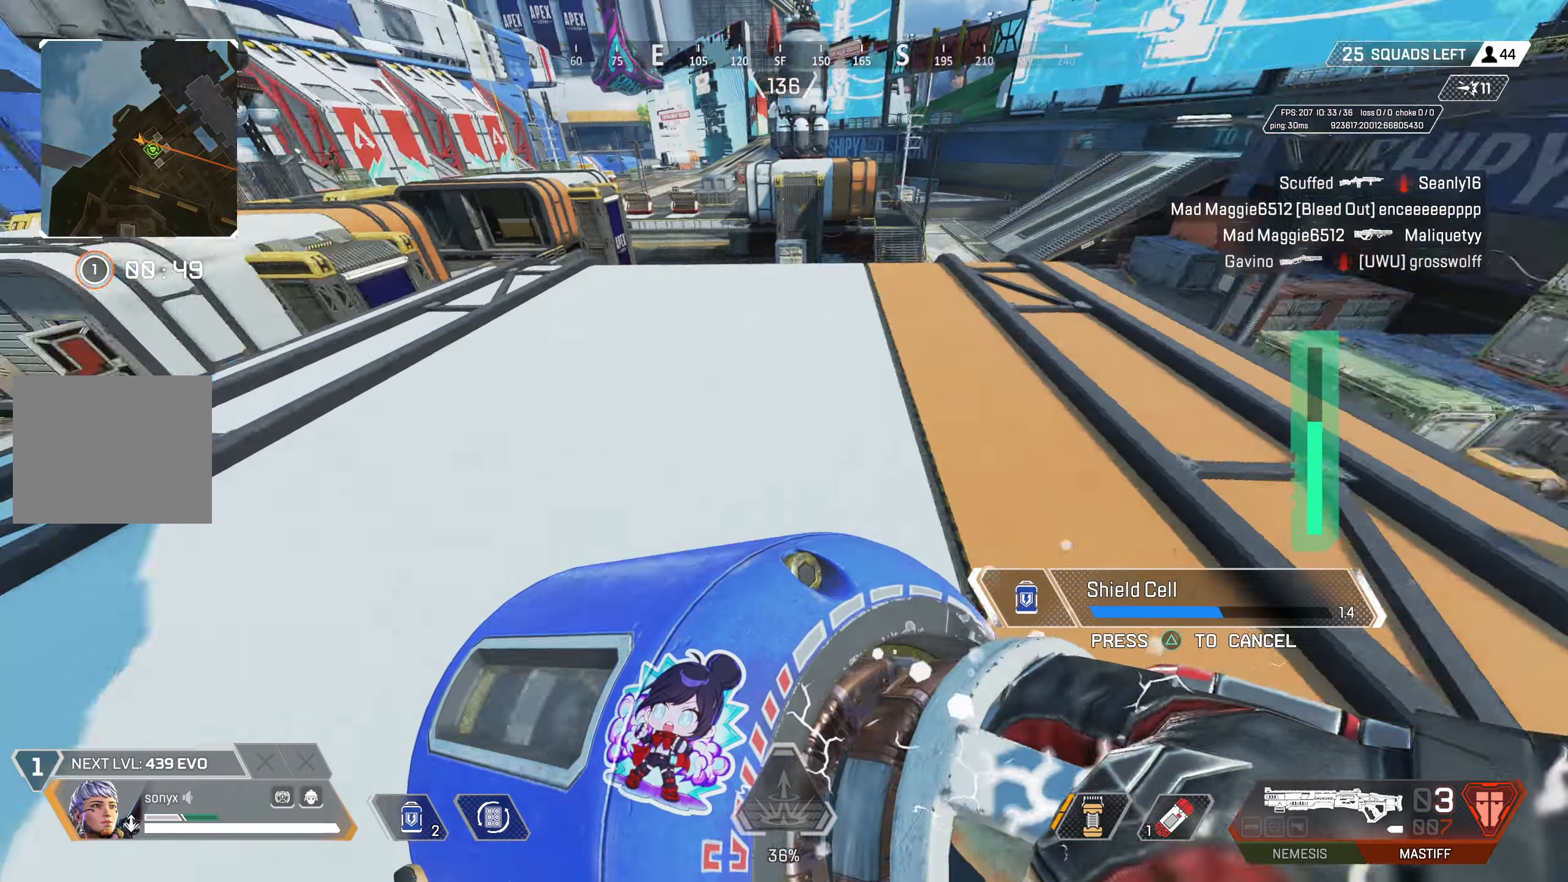
{"buttons": [], "left_stick": "up-right", "right_stick": "center", "events": [[17, "CROSS", "up"], [117, "right_stick", "right"], [183, "left_stick", "right"], [300, "left_stick", "up-right"], [333, "right_stick", "center"]]}
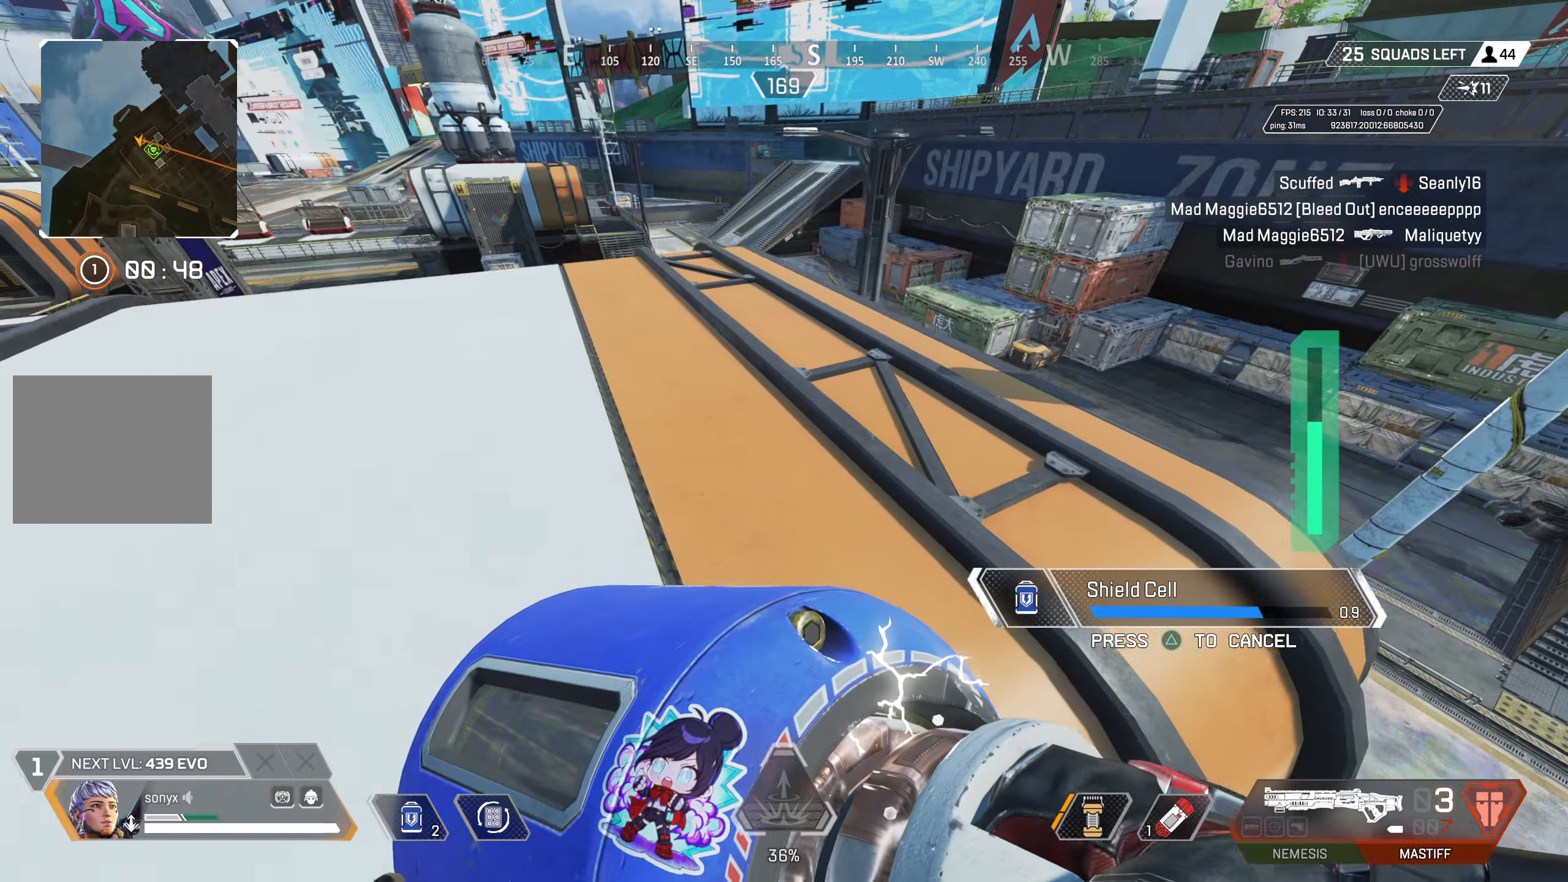
{"buttons": [], "left_stick": "up", "right_stick": "center", "events": [[67, "right_stick", "right"], [117, "left_stick", "up"], [200, "right_stick", "center"]]}
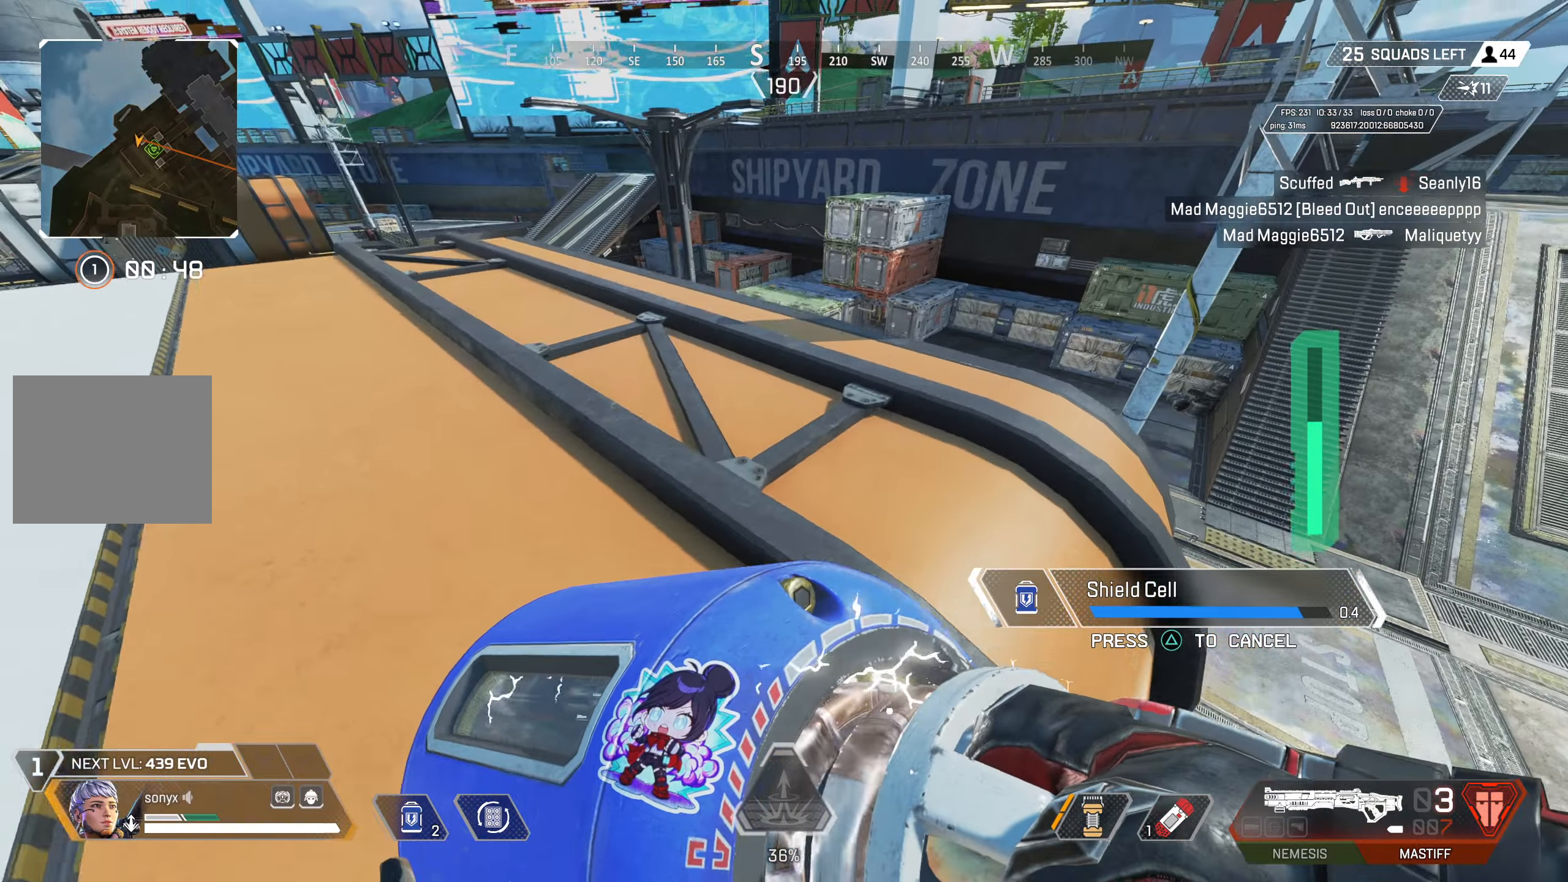
{"buttons": [], "left_stick": "down-left", "right_stick": "center", "events": [[150, "CROSS", "down"], [300, "CROSS", "up"], [467, "left_stick", "down-left"]]}
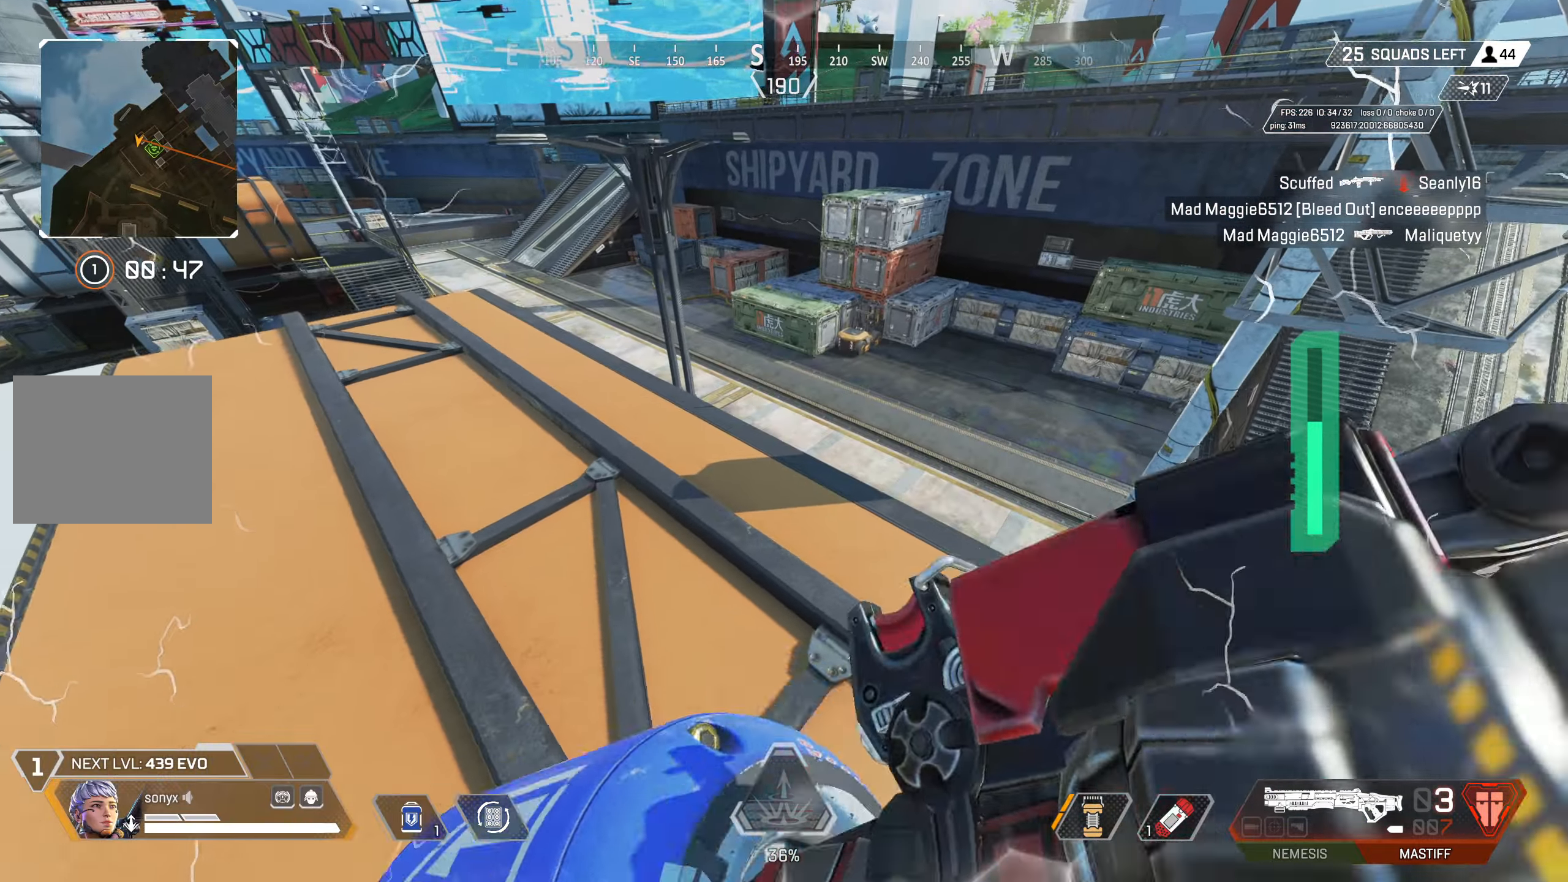
{"buttons": ["SQUARE"], "left_stick": "up", "right_stick": "center", "events": [[117, "left_stick", "up-left"], [200, "TRIANGLE", "down"], [217, "left_stick", "up"], [267, "TRIANGLE", "up"], [467, "SQUARE", "down"]]}
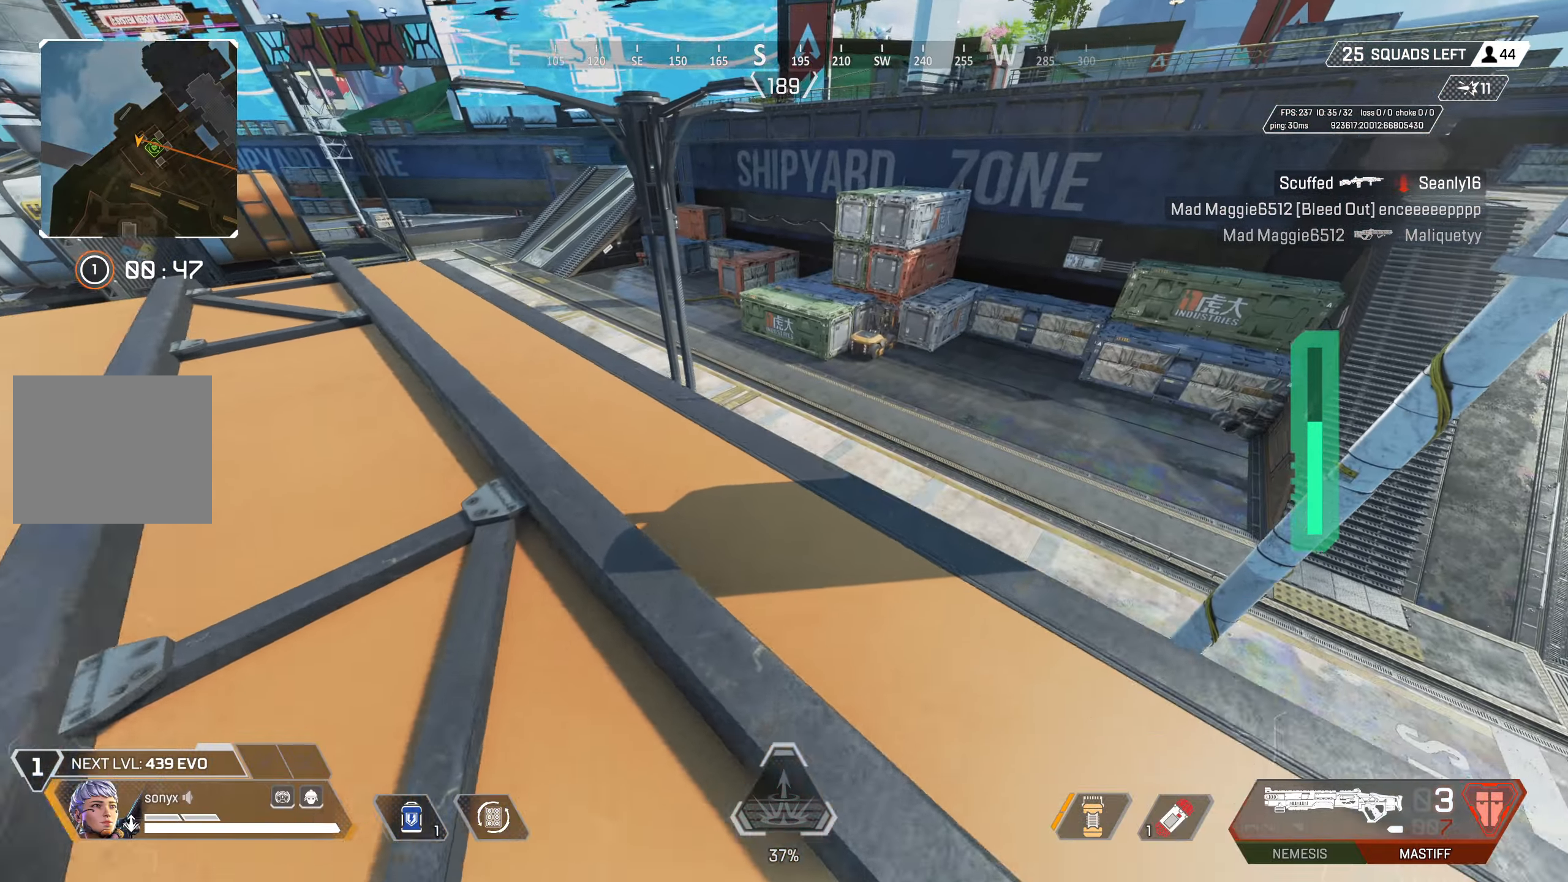
{"buttons": ["SQUARE"], "left_stick": "up-left", "right_stick": "center", "events": [[50, "SQUARE", "up"], [100, "SQUARE", "down"], [167, "SQUARE", "up"], [217, "left_stick", "left"], [250, "SQUARE", "down"], [333, "SQUARE", "up"], [383, "SQUARE", "down"], [433, "SQUARE", "up"], [450, "left_stick", "up-left"], [500, "SQUARE", "down"]]}
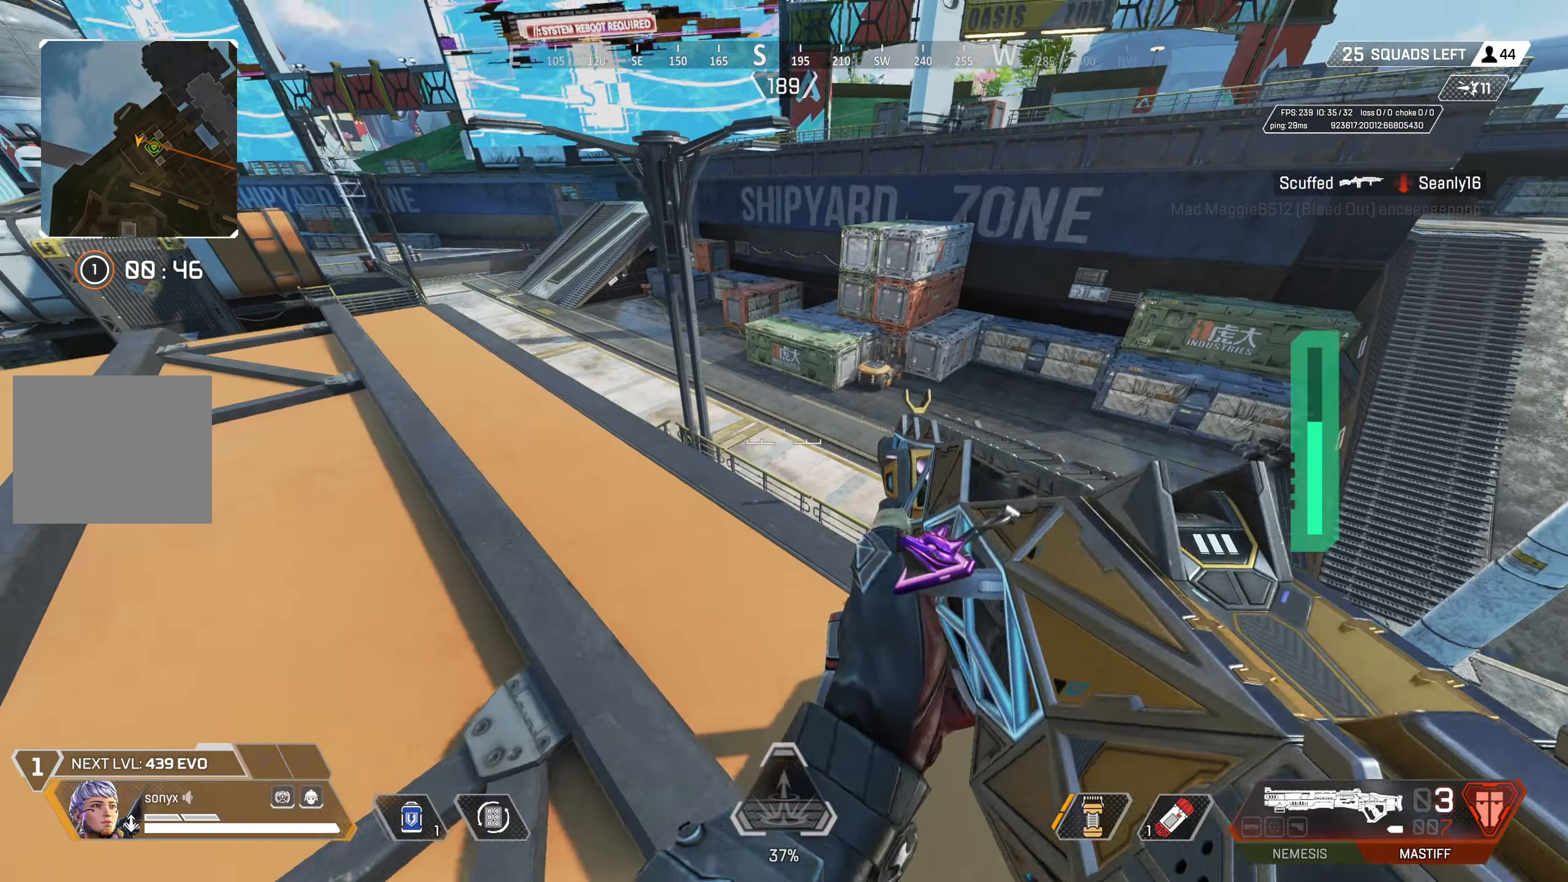
{"buttons": [], "left_stick": "center", "right_stick": "center", "events": [[50, "left_stick", "up"], [67, "SQUARE", "up"], [200, "right_stick", "down-right"], [217, "left_stick", "up-left"], [333, "left_stick", "left"], [383, "right_stick", "right"], [467, "left_stick", "center"], [483, "right_stick", "center"]]}
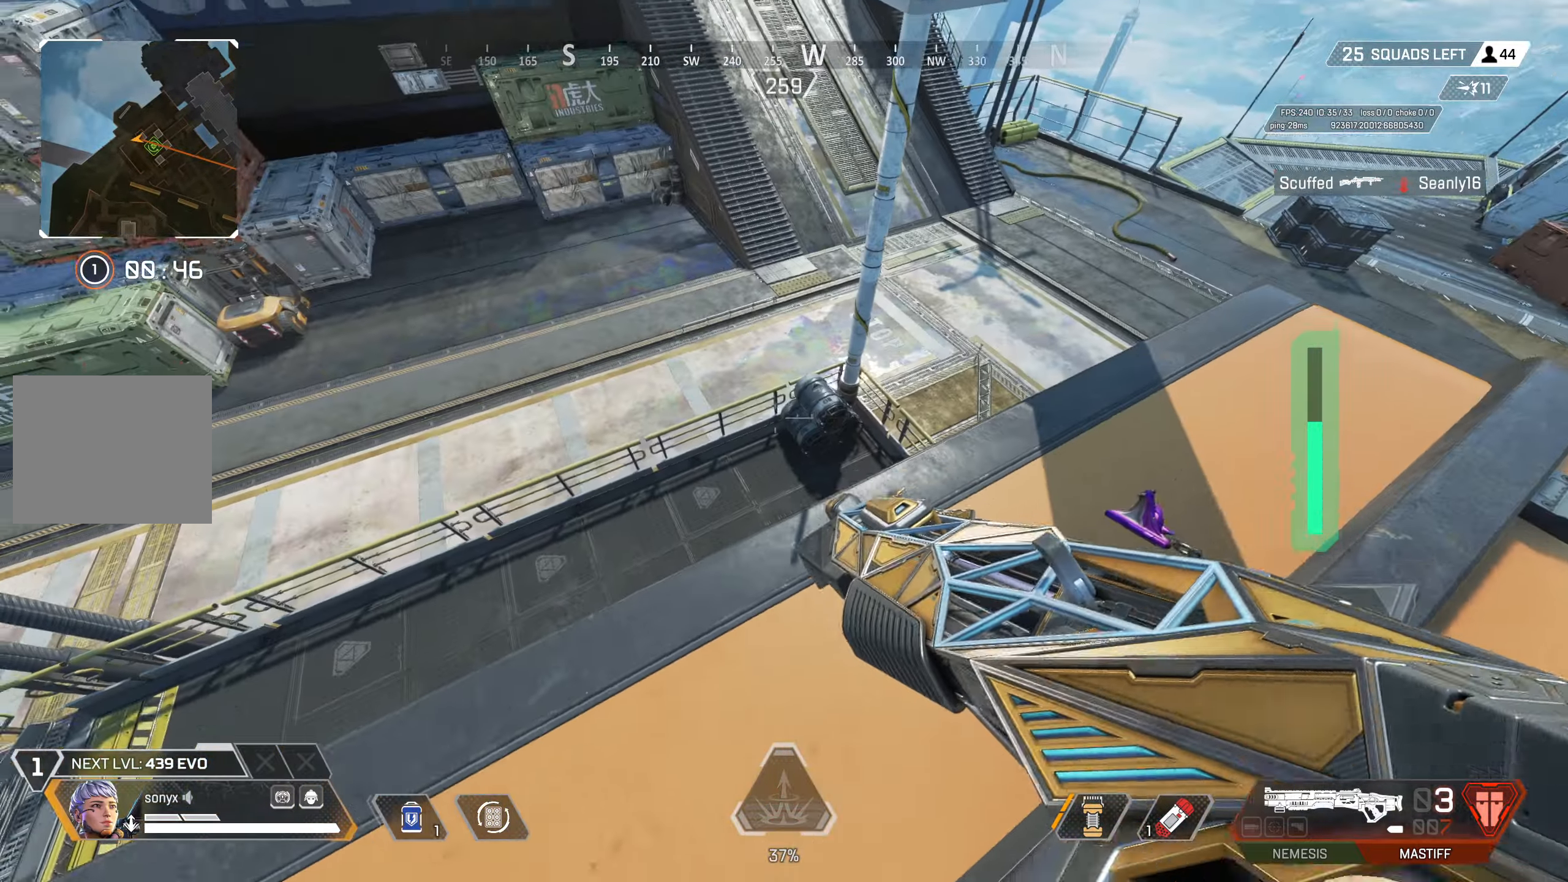
{"buttons": [], "left_stick": "right", "right_stick": "right", "events": [[17, "left_stick", "up-right"], [100, "right_stick", "up-right"], [133, "left_stick", "right"], [250, "right_stick", "up"], [300, "CIRCLE", "down"], [400, "right_stick", "center"], [450, "CIRCLE", "up"], [500, "right_stick", "right"]]}
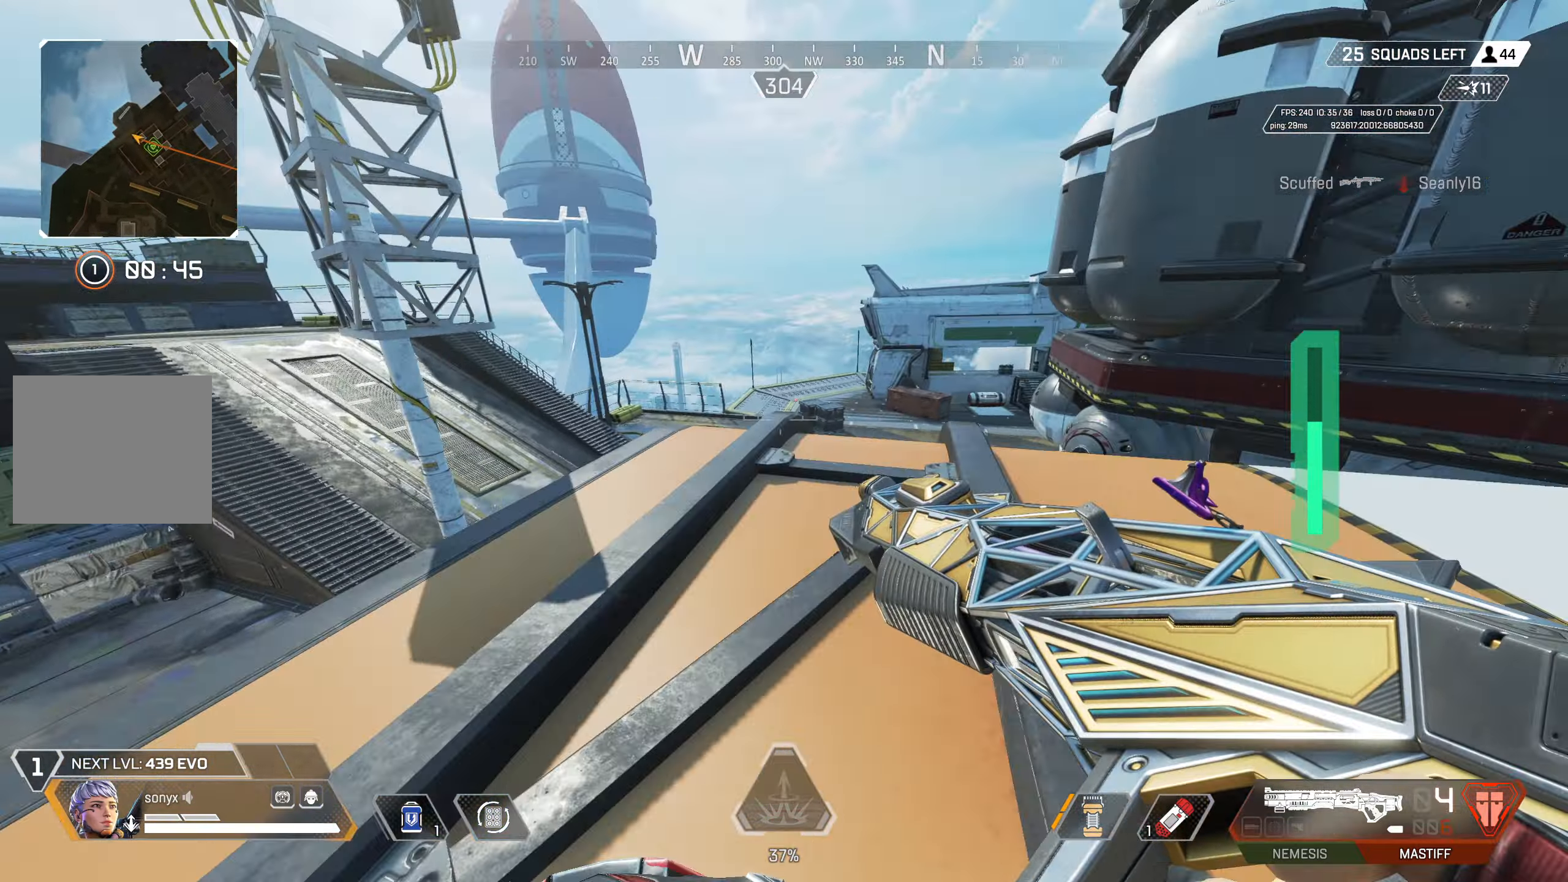
{"buttons": ["L2"], "left_stick": "up-left", "right_stick": "down-right", "events": [[17, "CROSS", "down"], [150, "CROSS", "up"], [167, "right_stick", "left"], [183, "L2", "down"], [217, "right_stick", "down-left"], [250, "left_stick", "up"], [300, "left_stick", "up-left"], [350, "right_stick", "center"], [450, "right_stick", "down-right"]]}
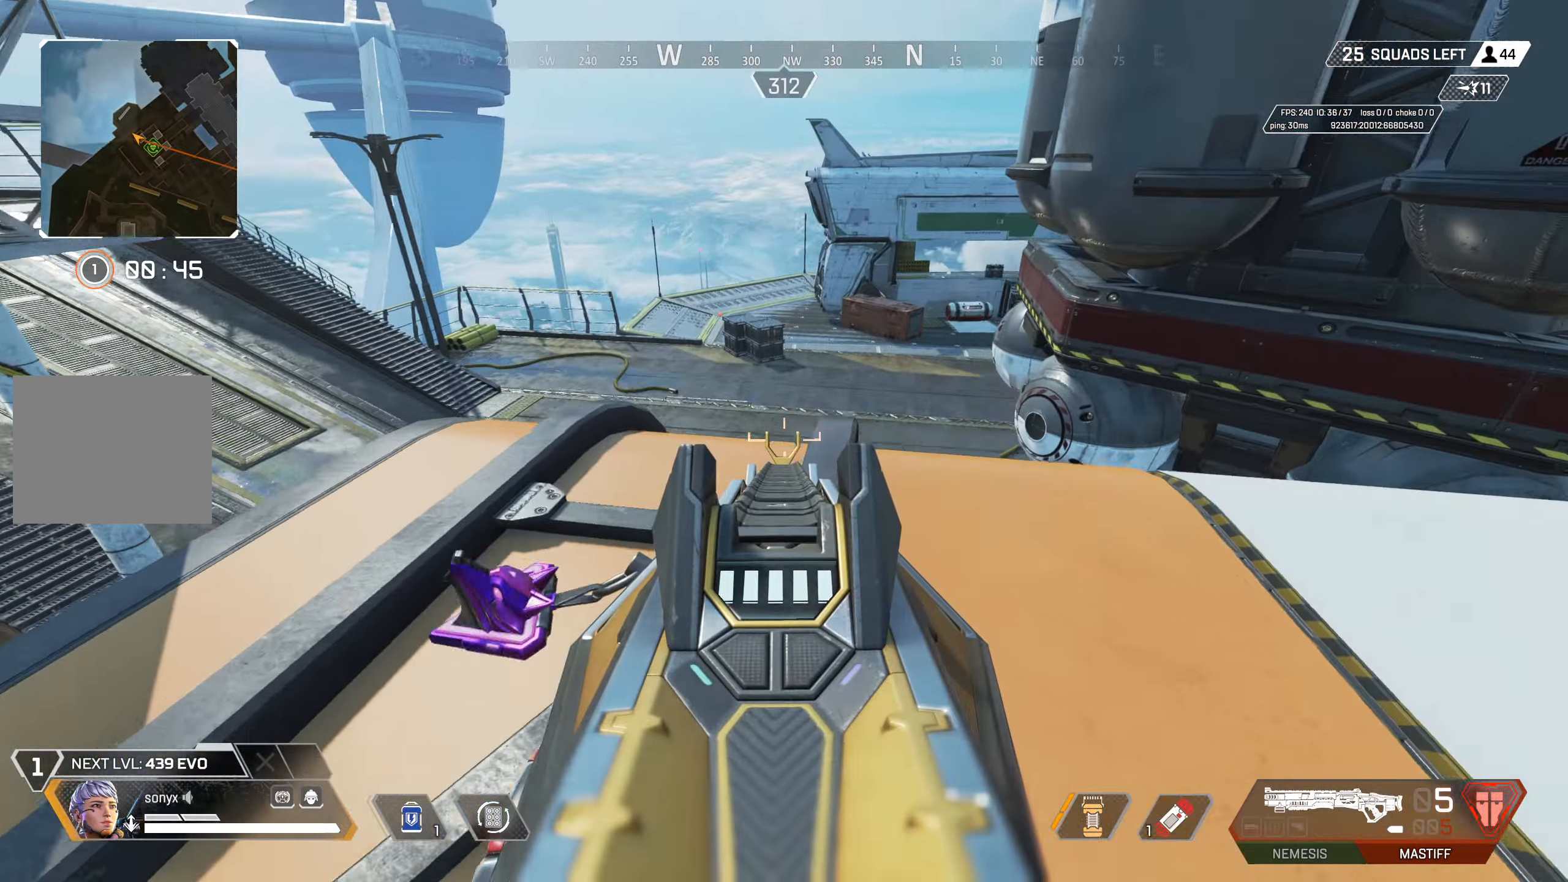
{"buttons": ["L2"], "left_stick": "up-left", "right_stick": "down-right", "events": [[267, "L2", "up"], [433, "L2", "down"]]}
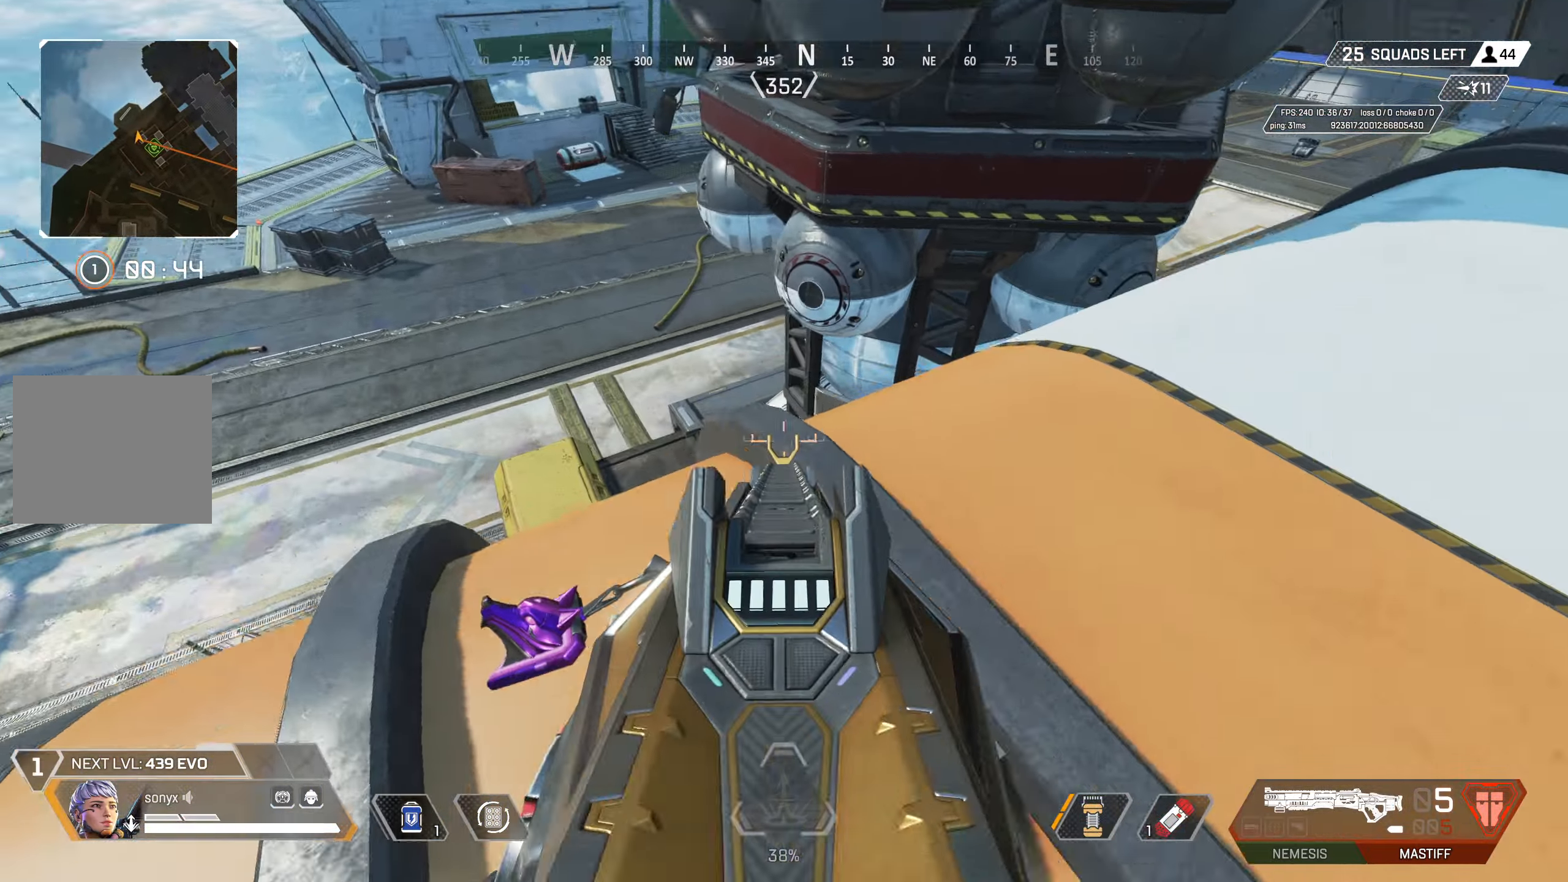
{"buttons": [], "left_stick": "up-right", "right_stick": "down", "events": [[50, "right_stick", "center"], [100, "right_stick", "right"], [250, "left_stick", "up-right"], [283, "right_stick", "center"], [300, "L2", "up"], [367, "right_stick", "down"]]}